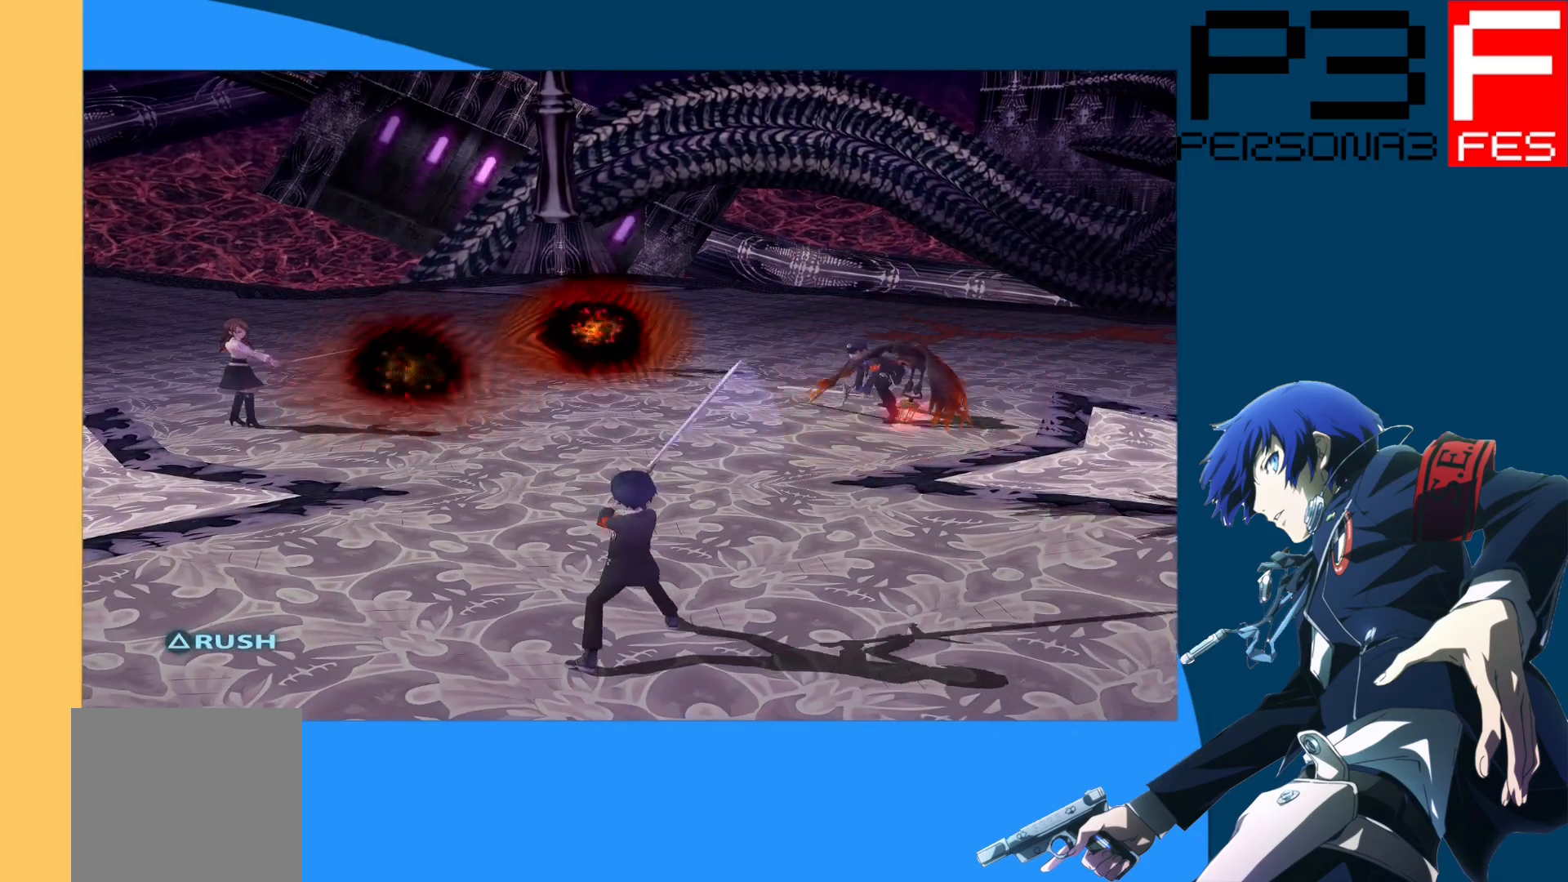
Gameplay with a controller (Xbox layout); each line is a JSON object with the inputs held at the frame after it. "events" lists button and stick changes between this image and that frame as [ms after this image, input, new state], when the widget could be followed in between.
{"buttons": [], "left_stick": "center", "right_stick": "center", "events": []}
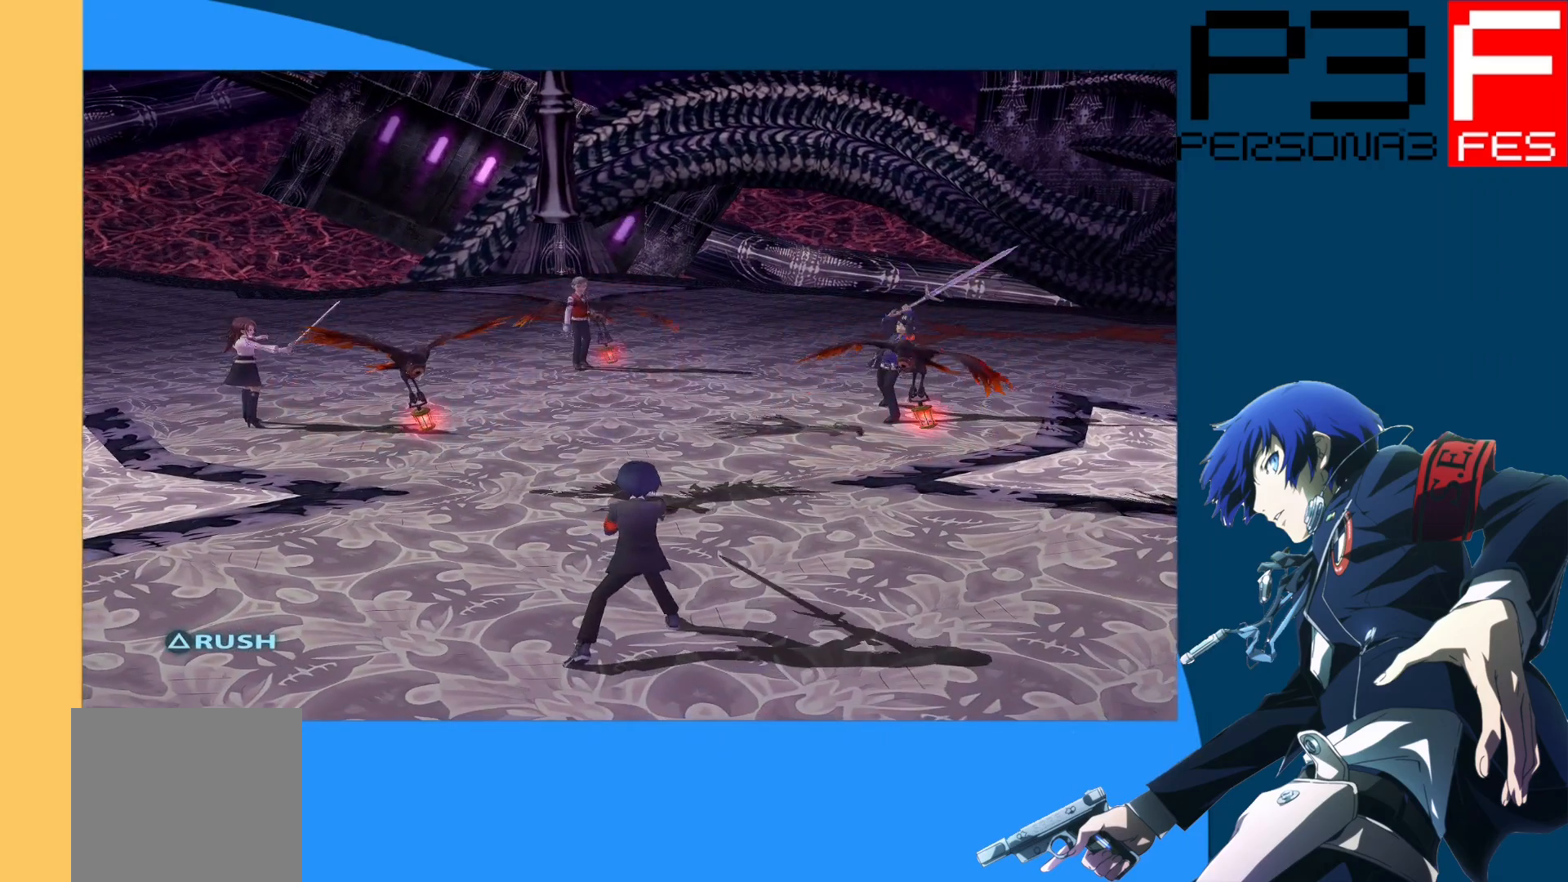
{"buttons": [], "left_stick": "center", "right_stick": "center", "events": [[283, "L1", "down"], [500, "L1", "up"]]}
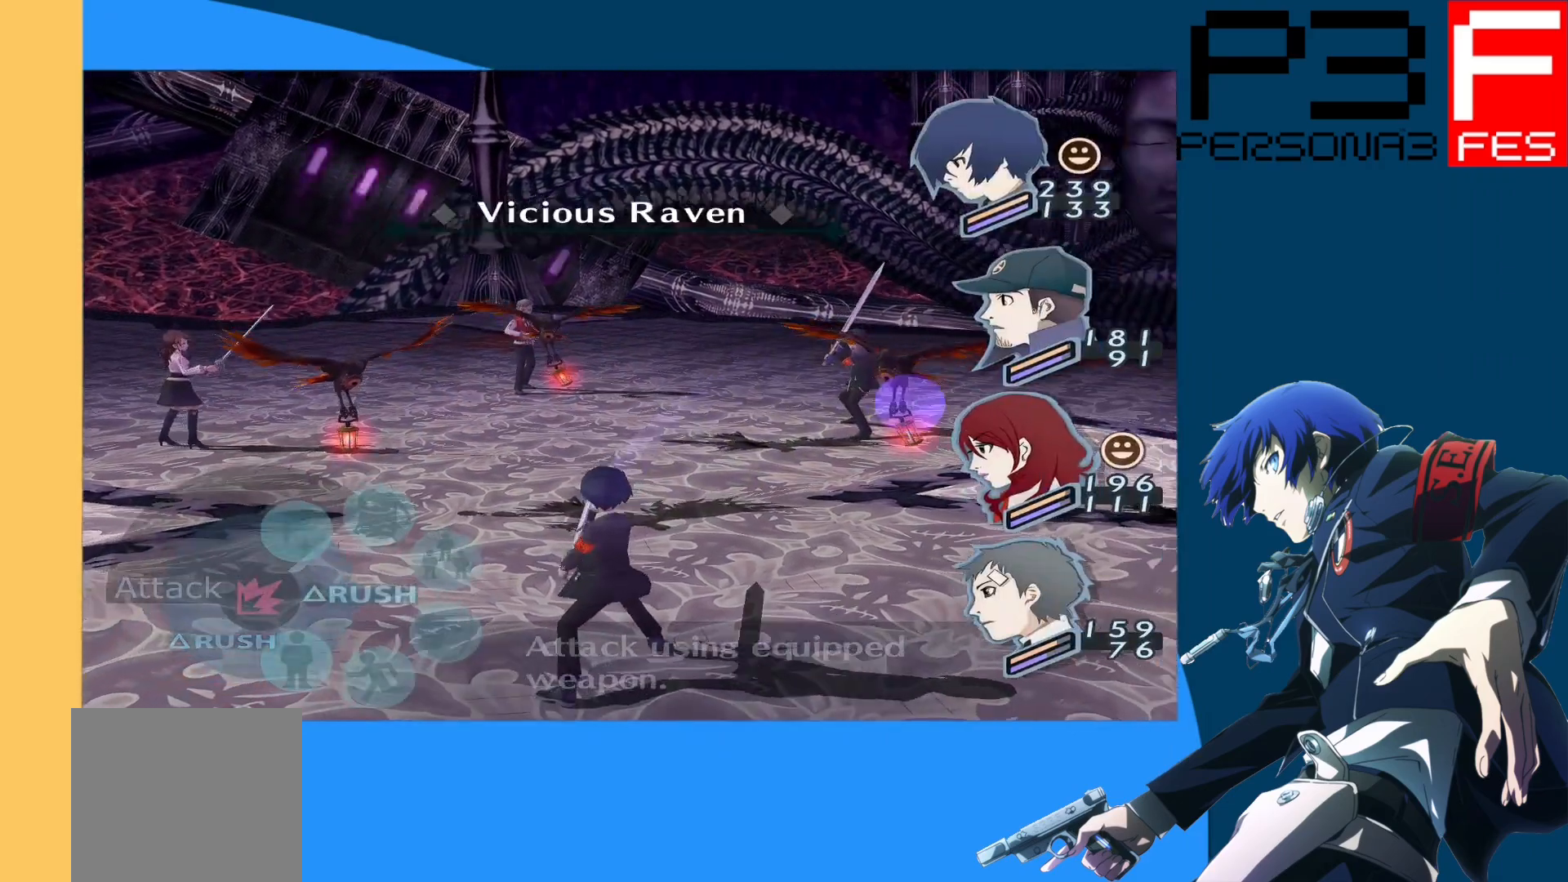
{"buttons": [], "left_stick": "center", "right_stick": "center", "events": [[117, "A", "down"], [300, "A", "up"]]}
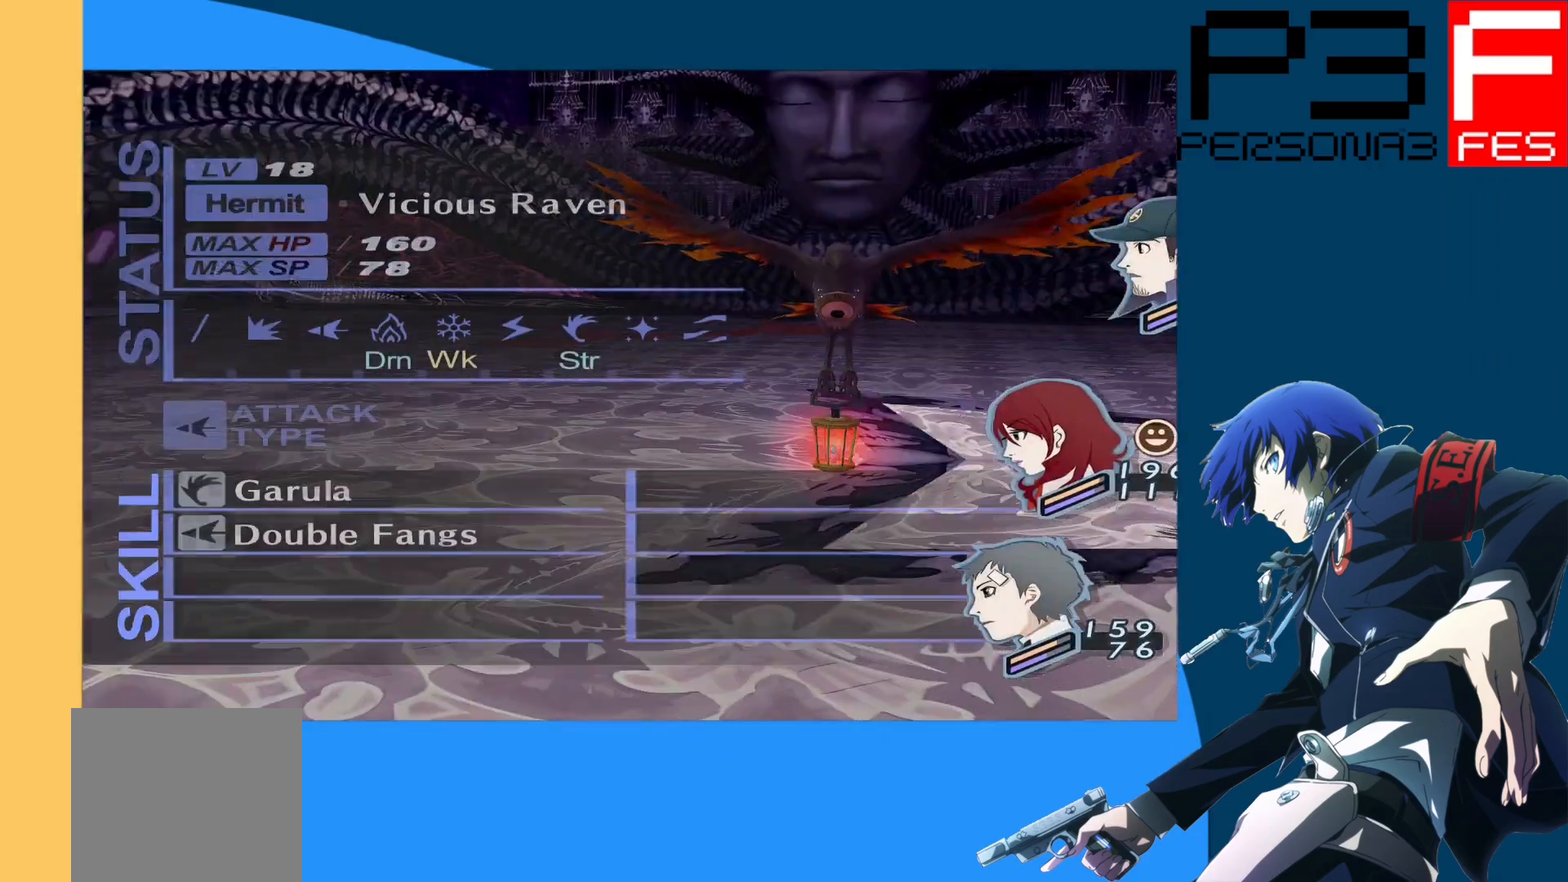
{"buttons": [], "left_stick": "center", "right_stick": "center", "events": [[250, "A", "down"], [383, "A", "up"]]}
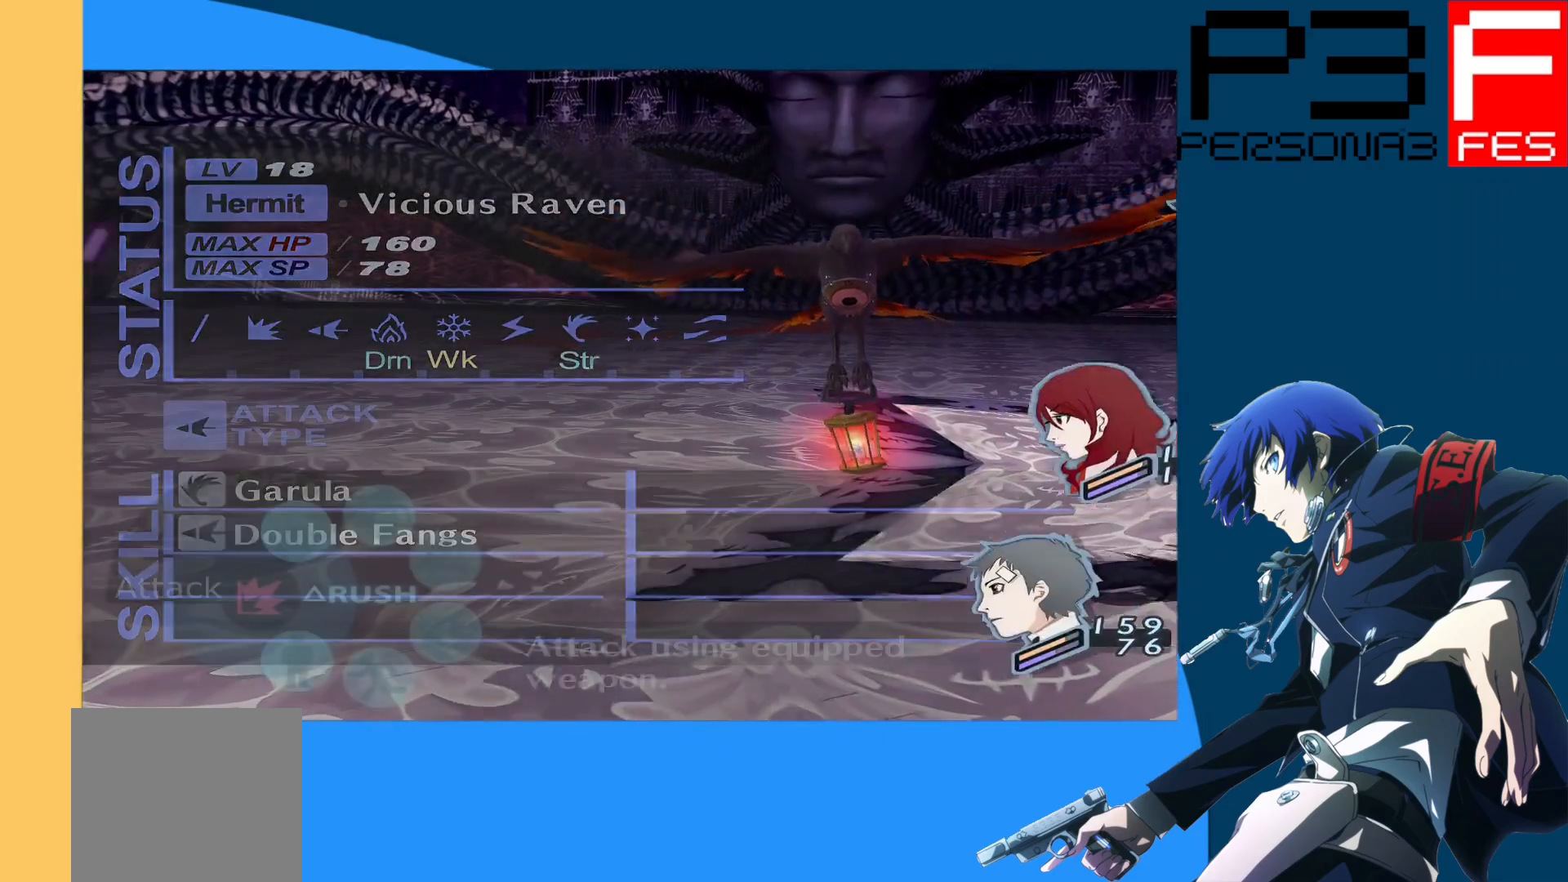
{"buttons": ["DPAD_DOWN"], "left_stick": "center", "right_stick": "center", "events": [[267, "DPAD_DOWN", "down"], [383, "DPAD_DOWN", "up"], [467, "DPAD_DOWN", "down"]]}
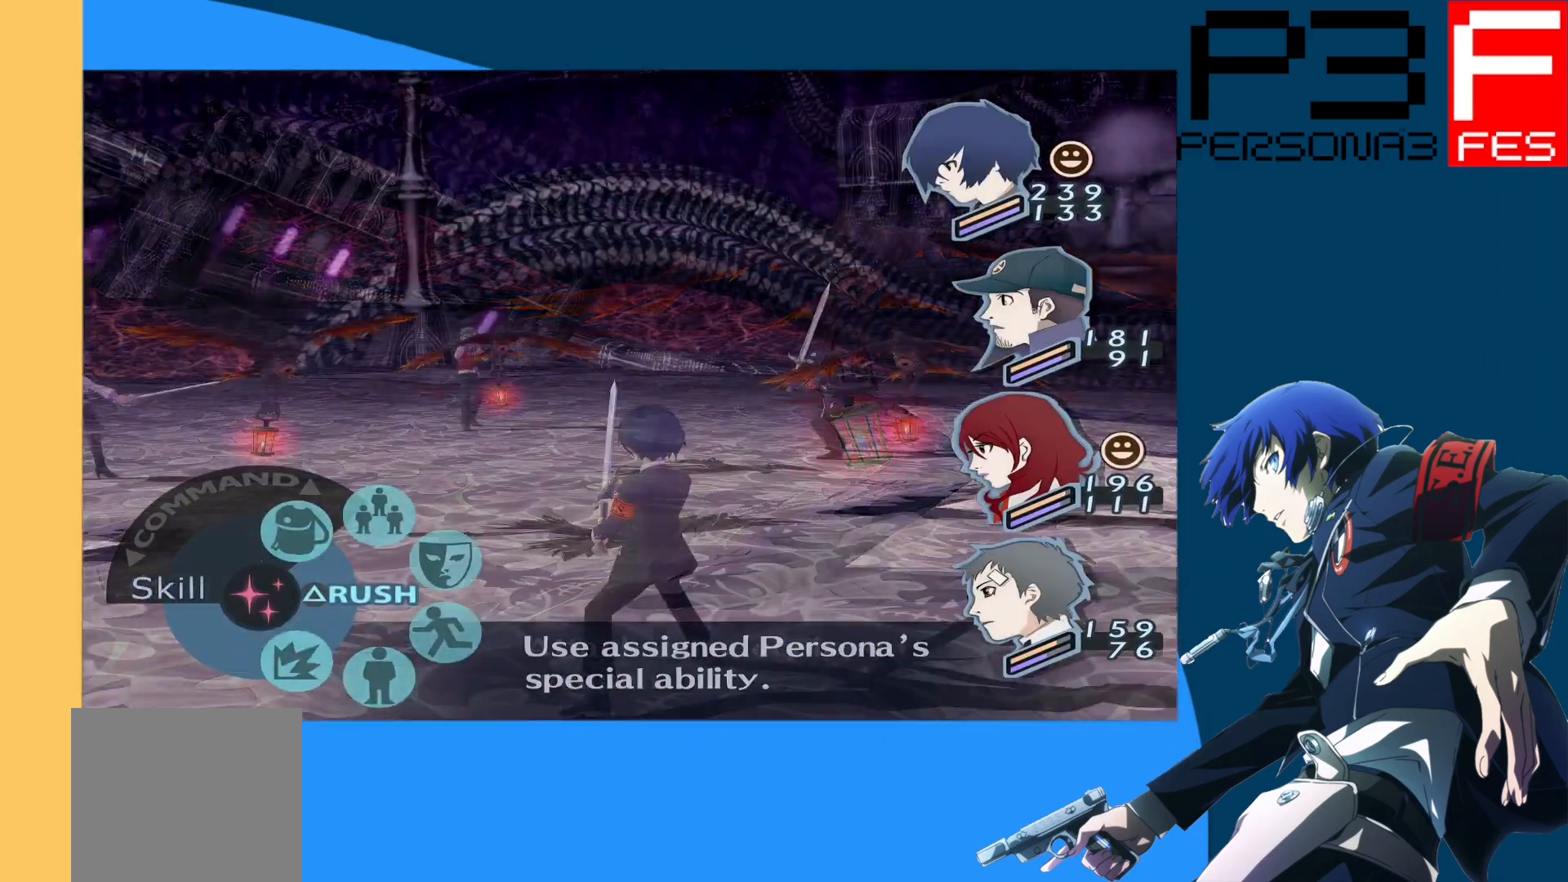
{"buttons": ["A"], "left_stick": "center", "right_stick": "center", "events": [[67, "DPAD_DOWN", "up"], [283, "DPAD_DOWN", "down"], [400, "DPAD_DOWN", "up"], [450, "A", "down"]]}
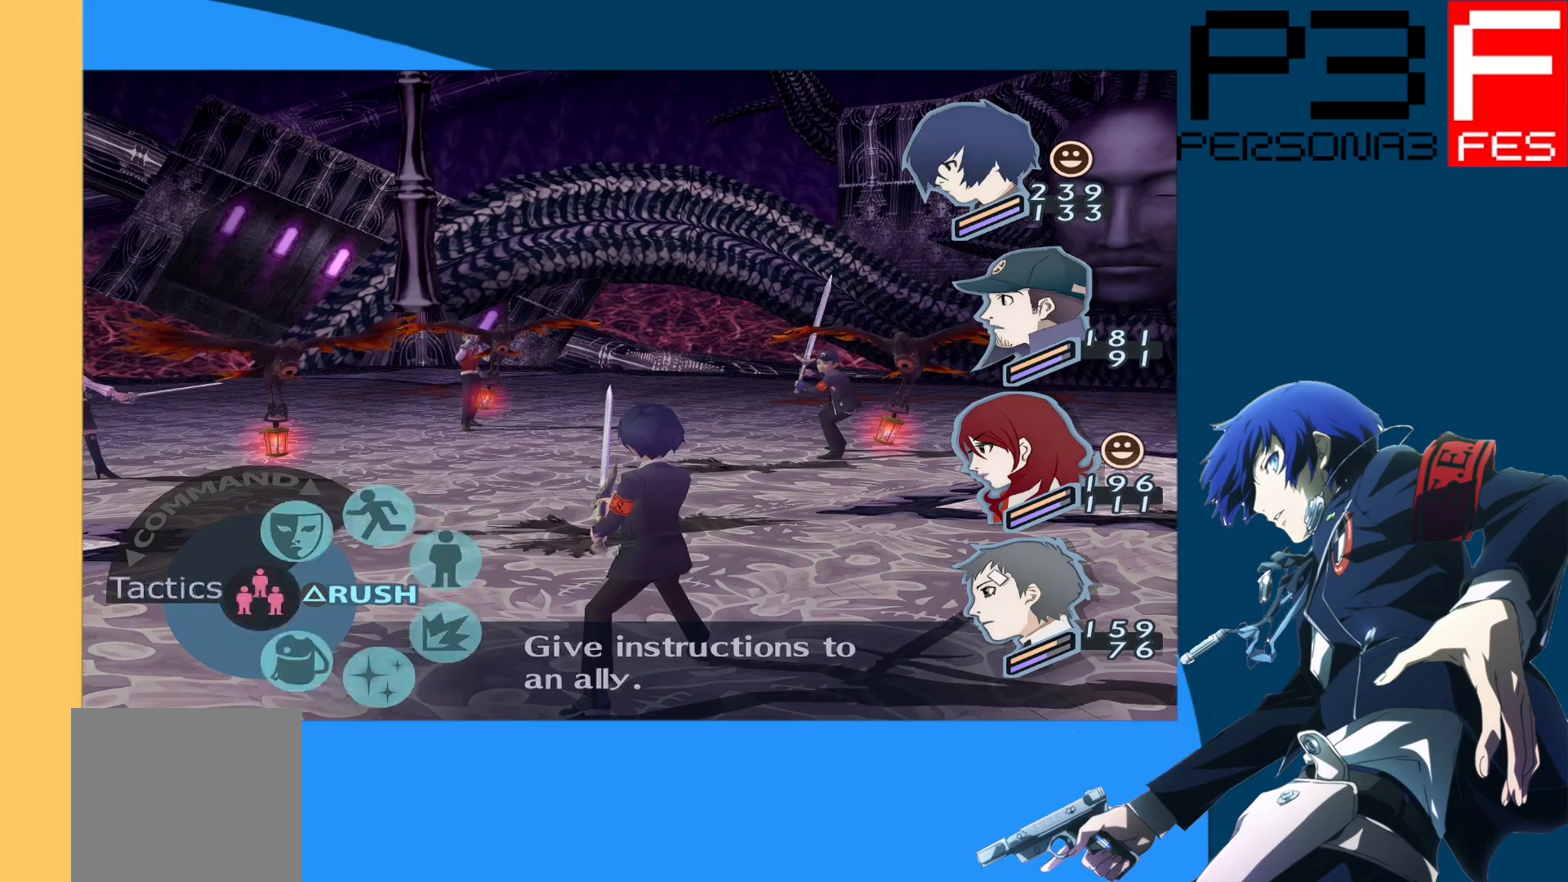
{"buttons": [], "left_stick": "center", "right_stick": "center", "events": [[67, "A", "up"], [267, "DPAD_DOWN", "down"], [400, "DPAD_DOWN", "up"]]}
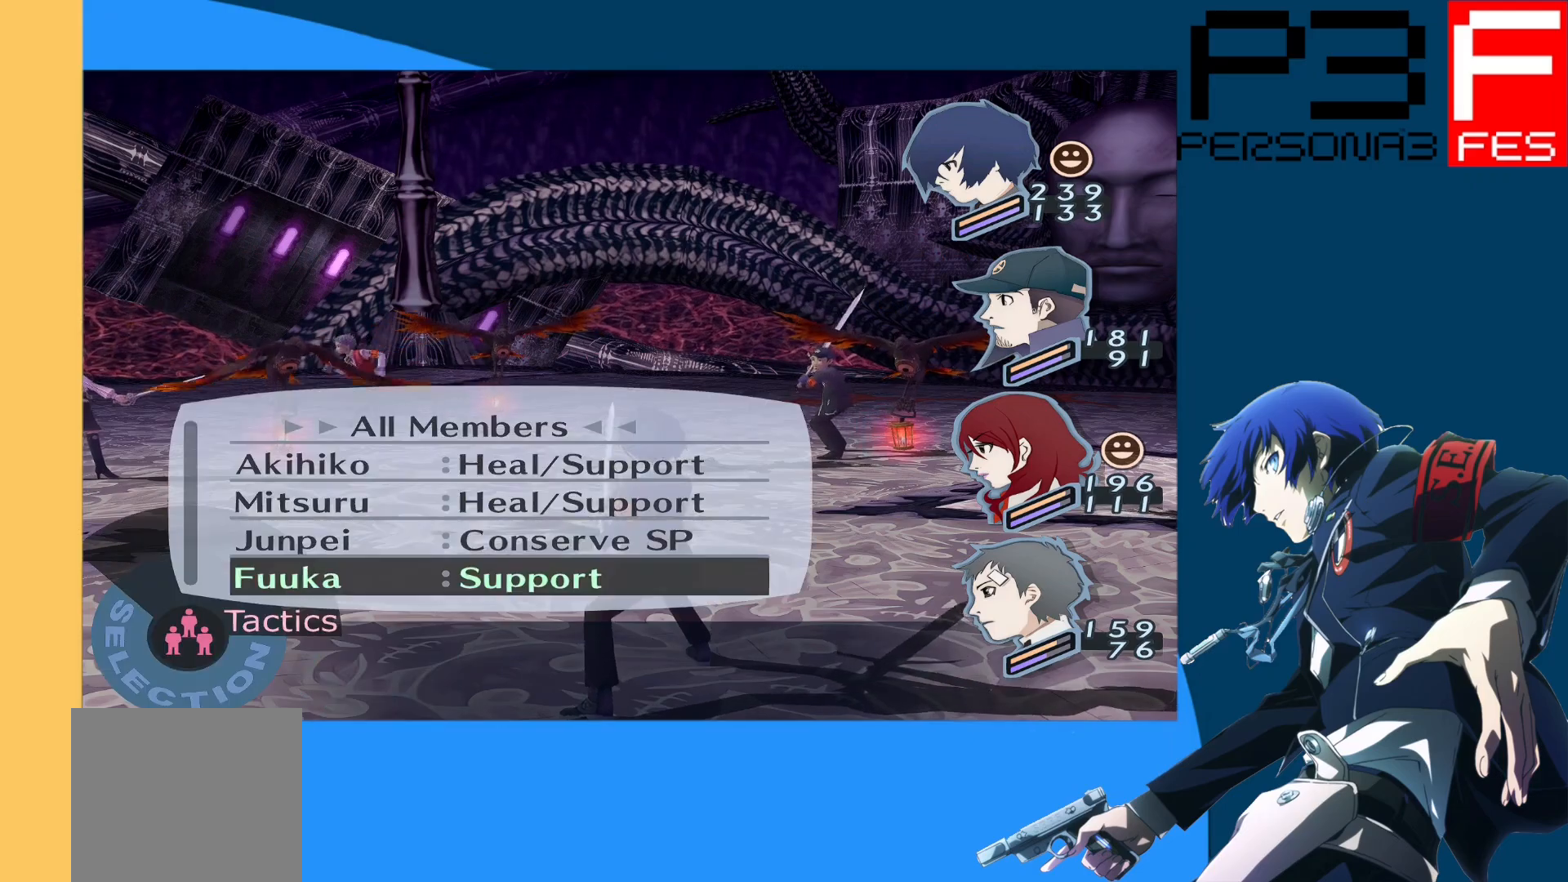
{"buttons": ["A"], "left_stick": "center", "right_stick": "center", "events": [[100, "DPAD_UP", "down"], [167, "DPAD_UP", "up"], [250, "DPAD_UP", "down"], [367, "DPAD_UP", "up"], [483, "A", "down"]]}
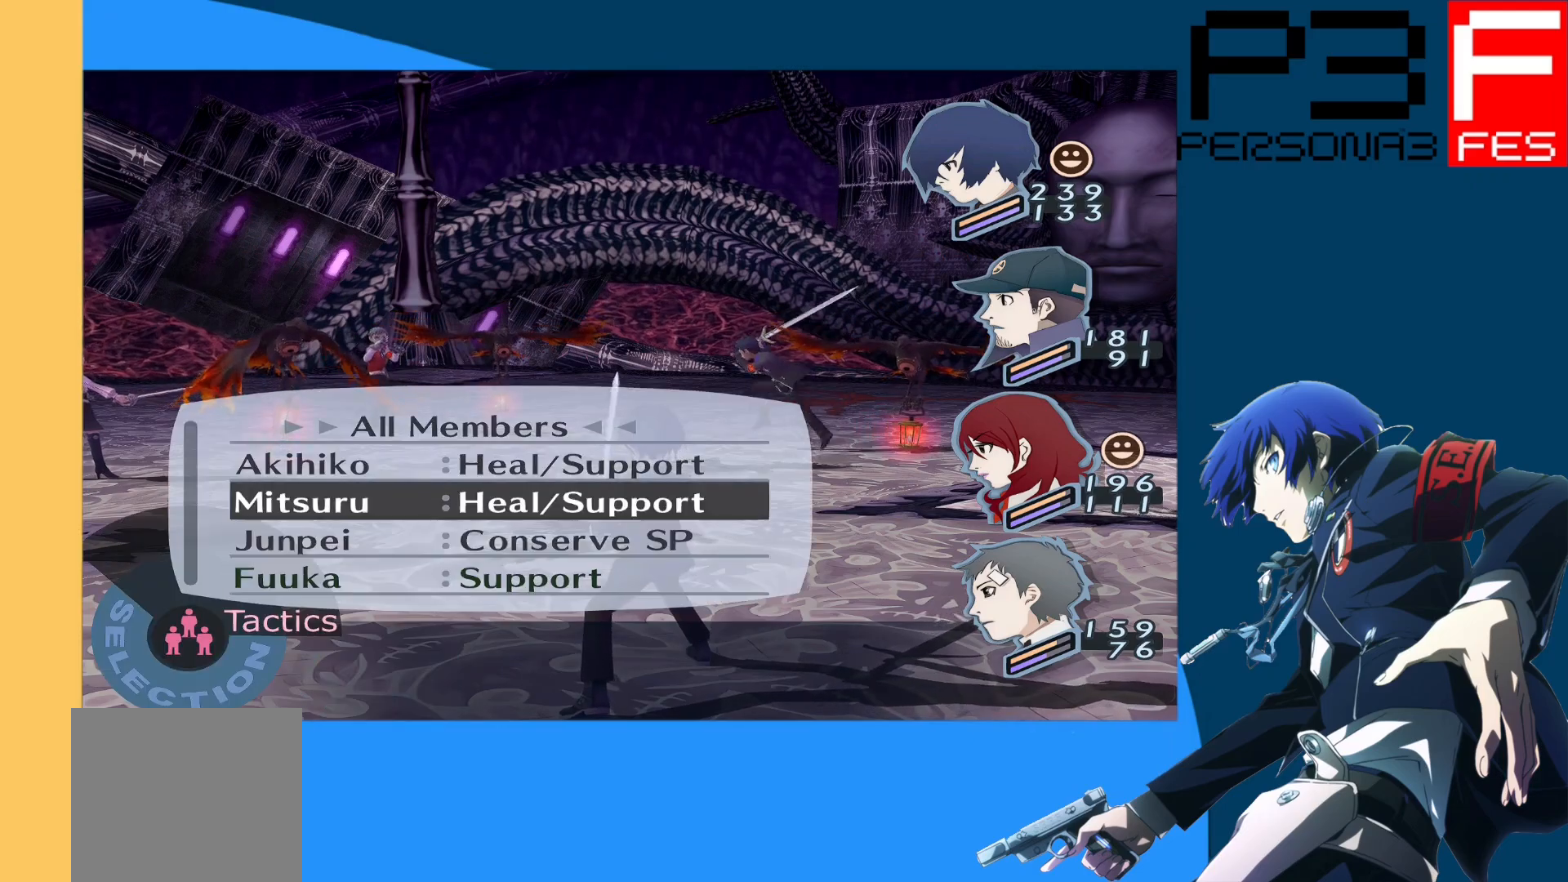
{"buttons": [], "left_stick": "center", "right_stick": "center", "events": [[150, "A", "up"]]}
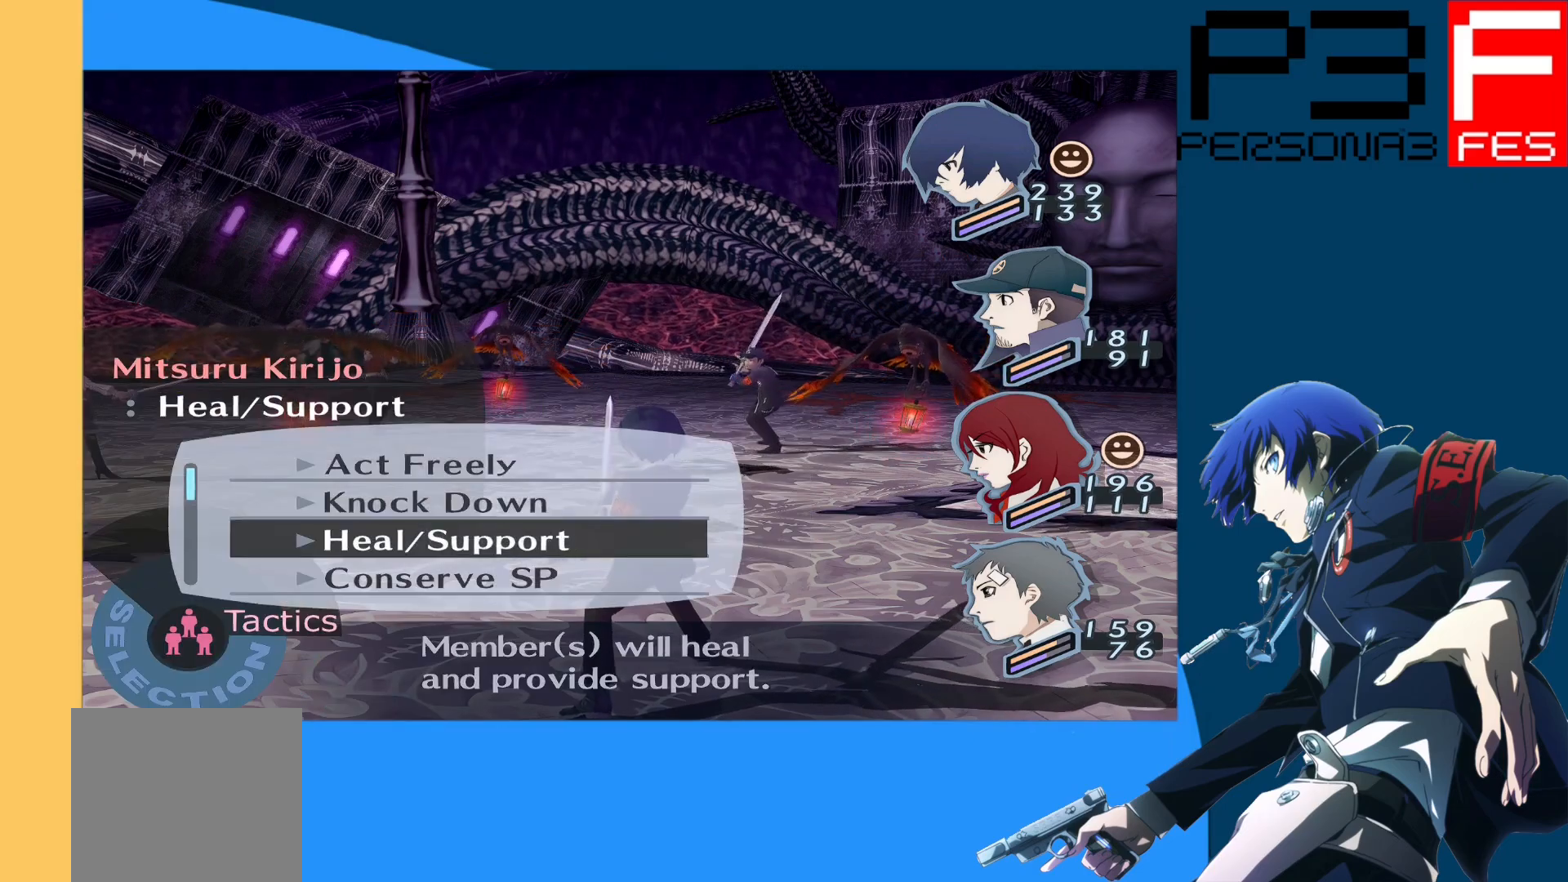
{"buttons": [], "left_stick": "center", "right_stick": "center", "events": [[33, "DPAD_UP", "down"], [133, "DPAD_UP", "up"], [167, "A", "down"], [317, "A", "up"]]}
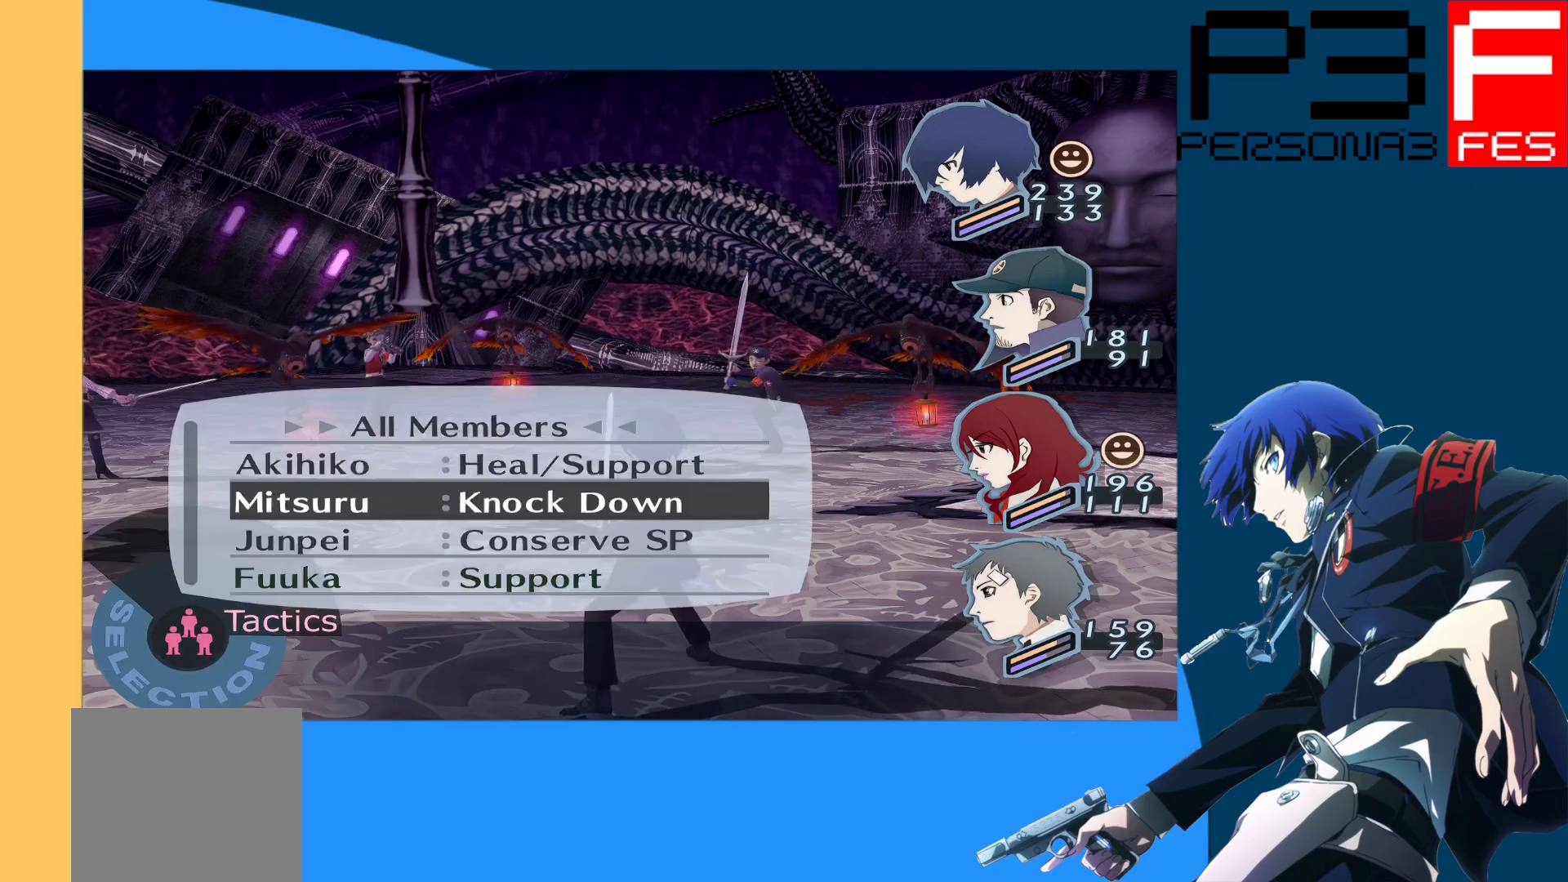
{"buttons": [], "left_stick": "center", "right_stick": "center", "events": [[17, "B", "down"], [117, "B", "up"]]}
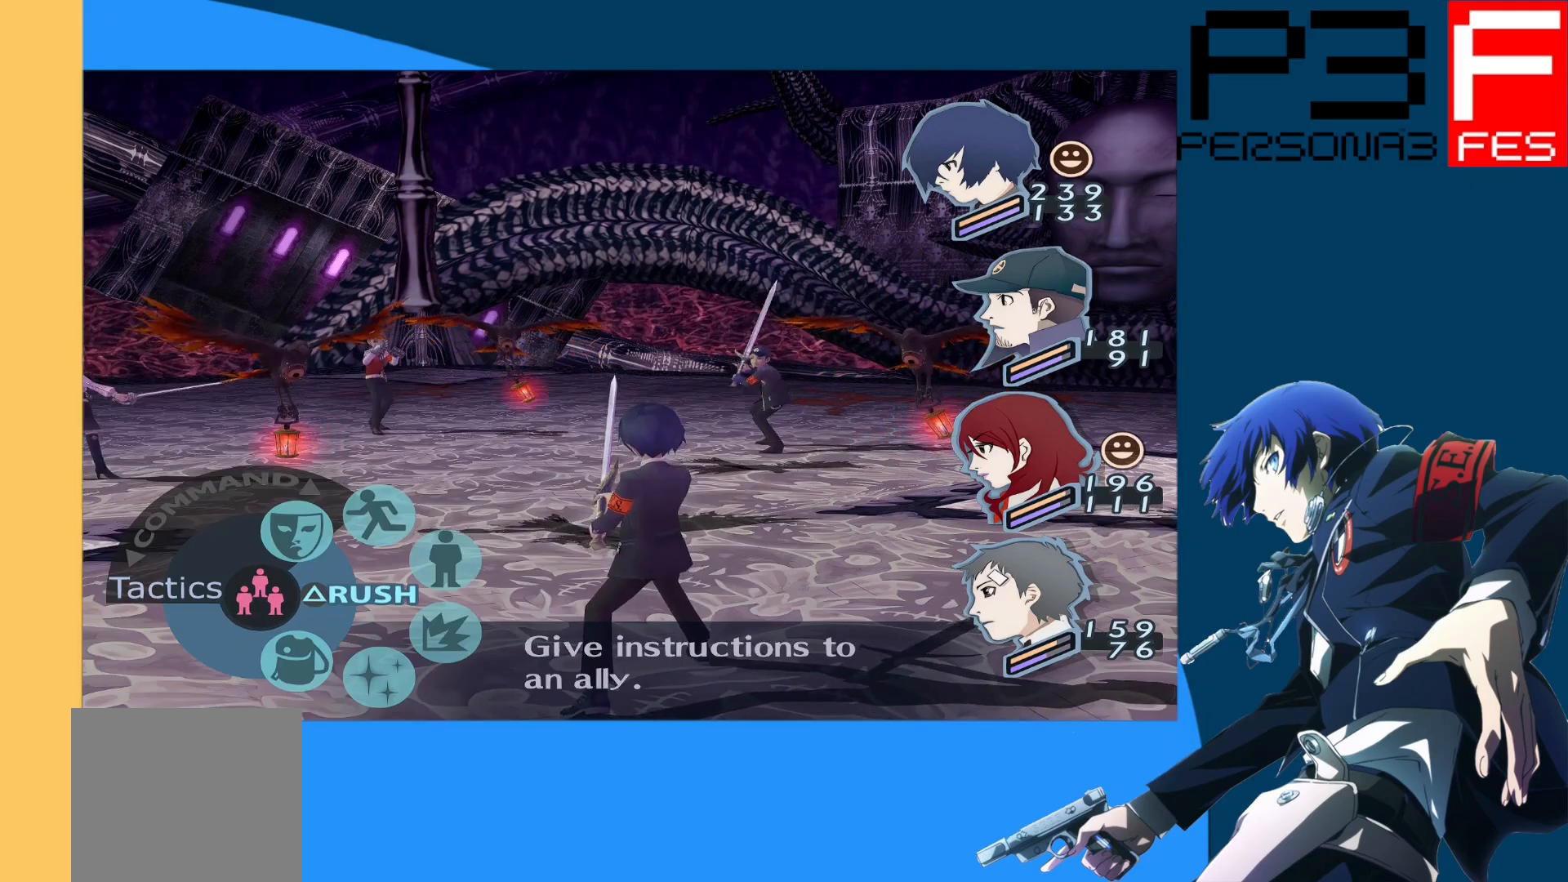
{"buttons": [], "left_stick": "center", "right_stick": "center", "events": [[217, "A", "down"], [383, "A", "up"]]}
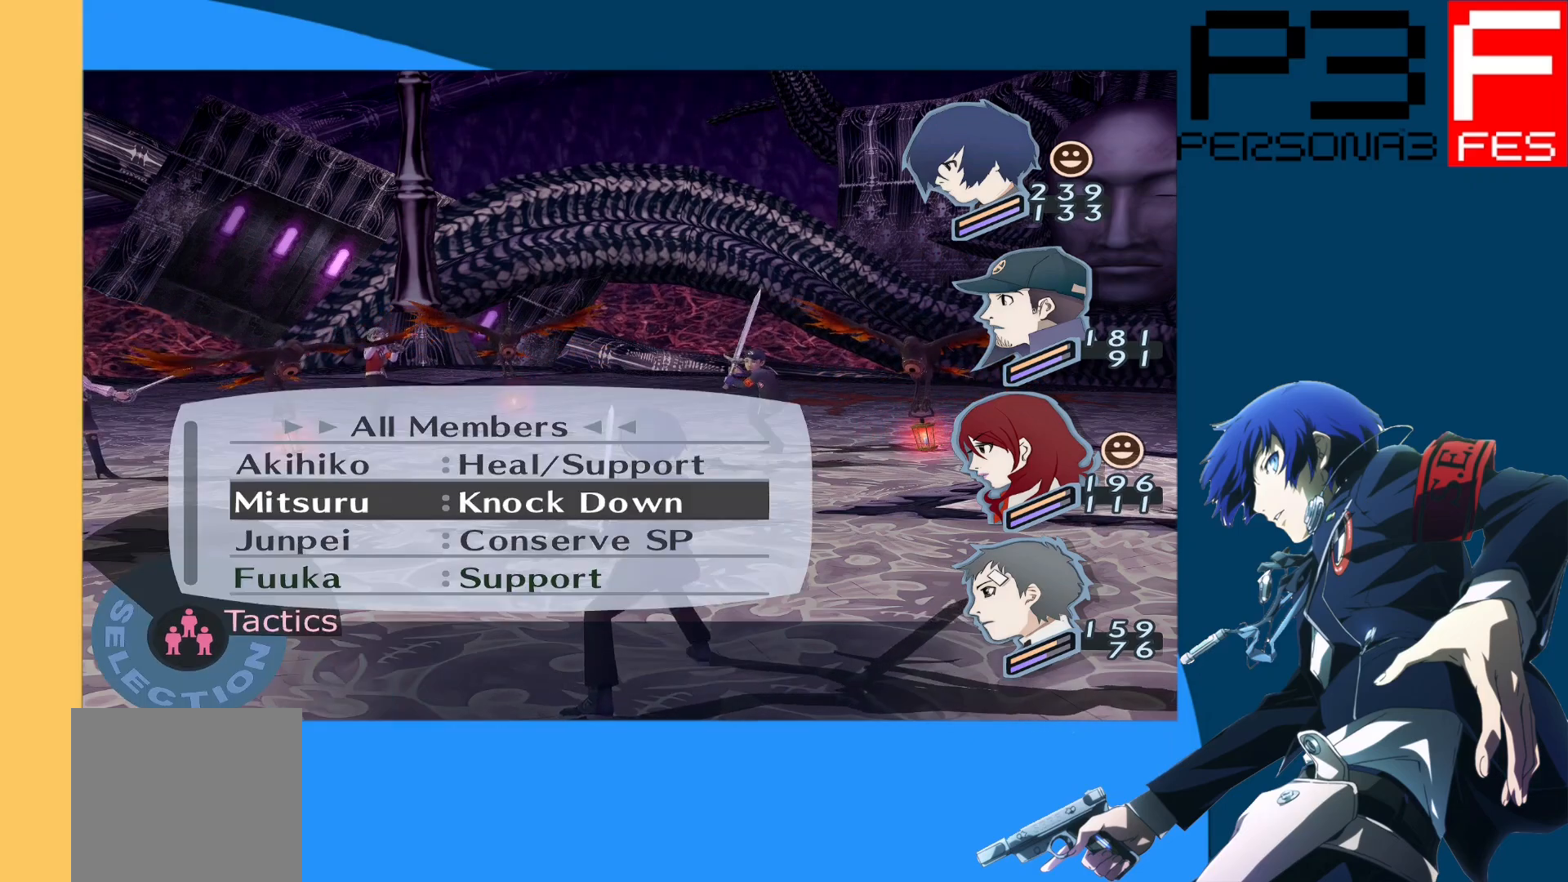
{"buttons": [], "left_stick": "center", "right_stick": "center", "events": [[167, "DPAD_DOWN", "down"], [317, "DPAD_DOWN", "up"]]}
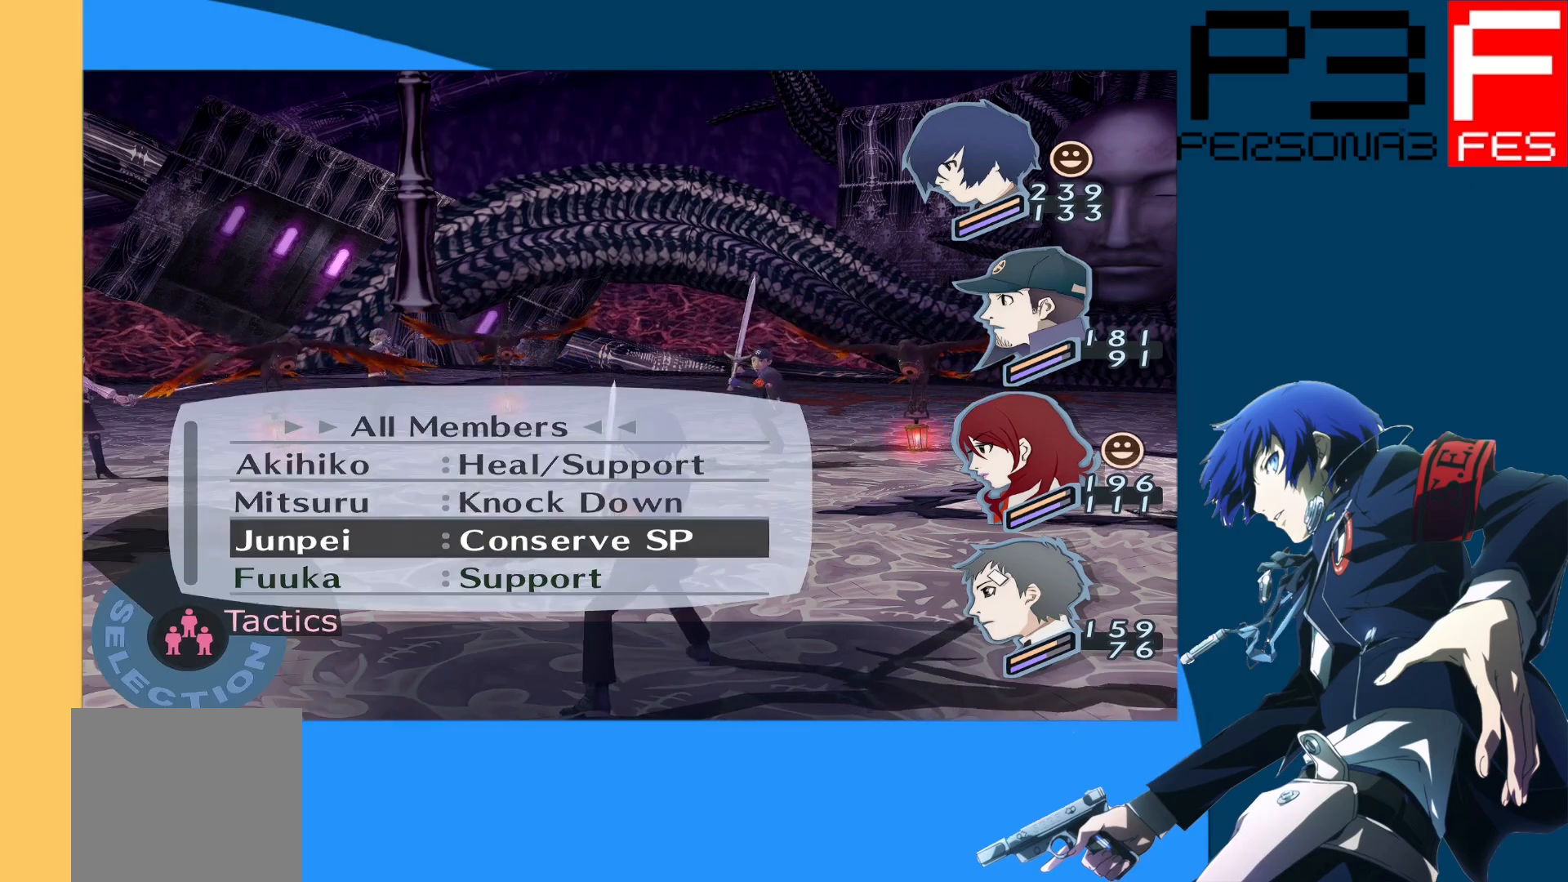
{"buttons": [], "left_stick": "center", "right_stick": "center", "events": []}
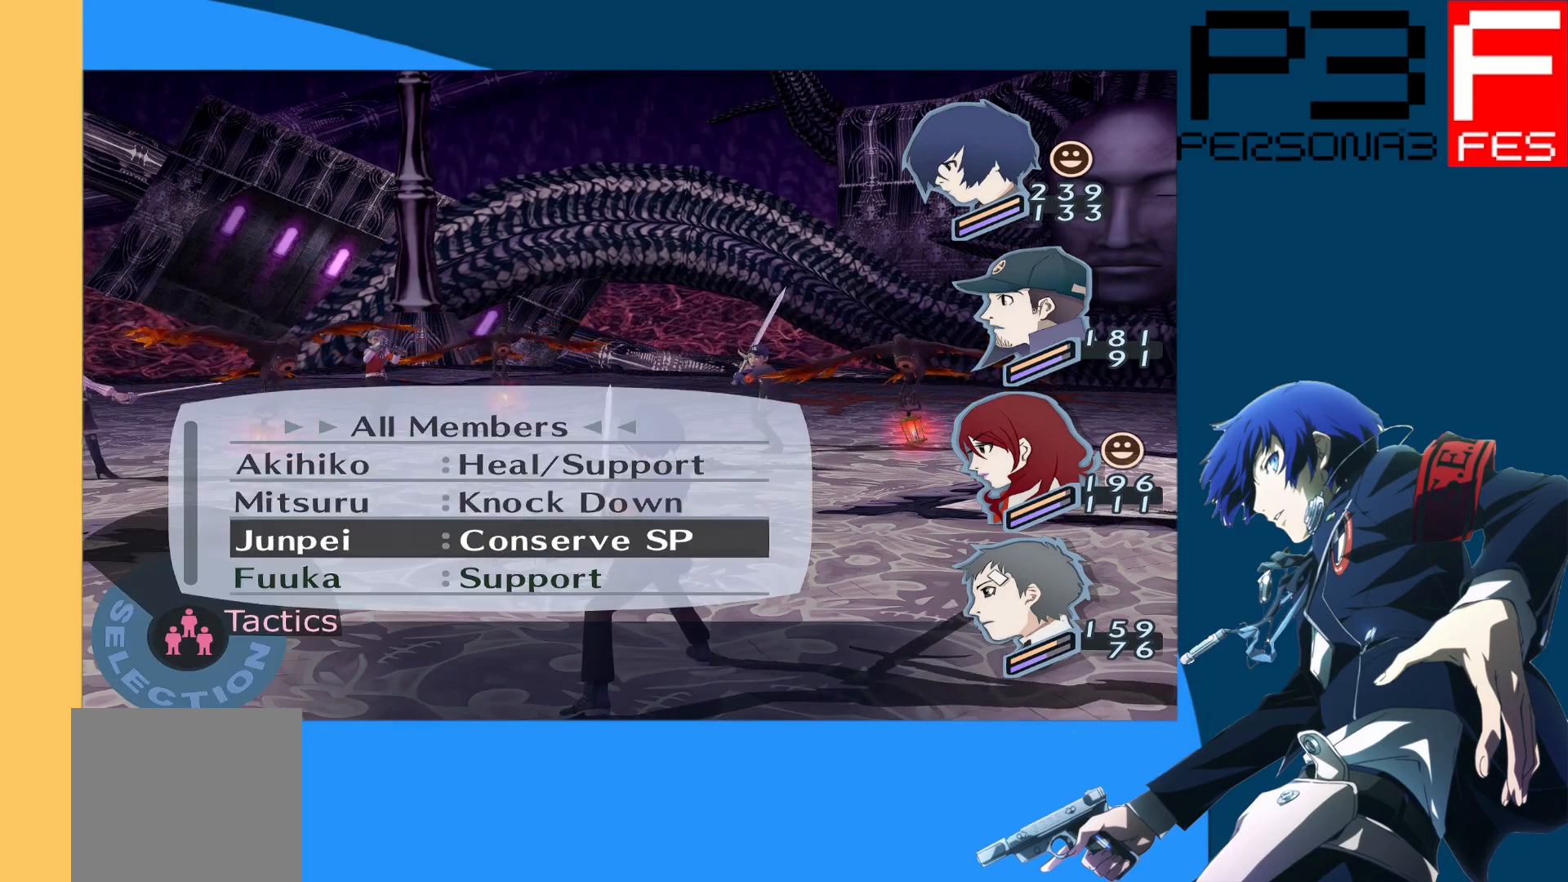
{"buttons": [], "left_stick": "center", "right_stick": "center", "events": [[50, "A", "down"], [200, "A", "up"]]}
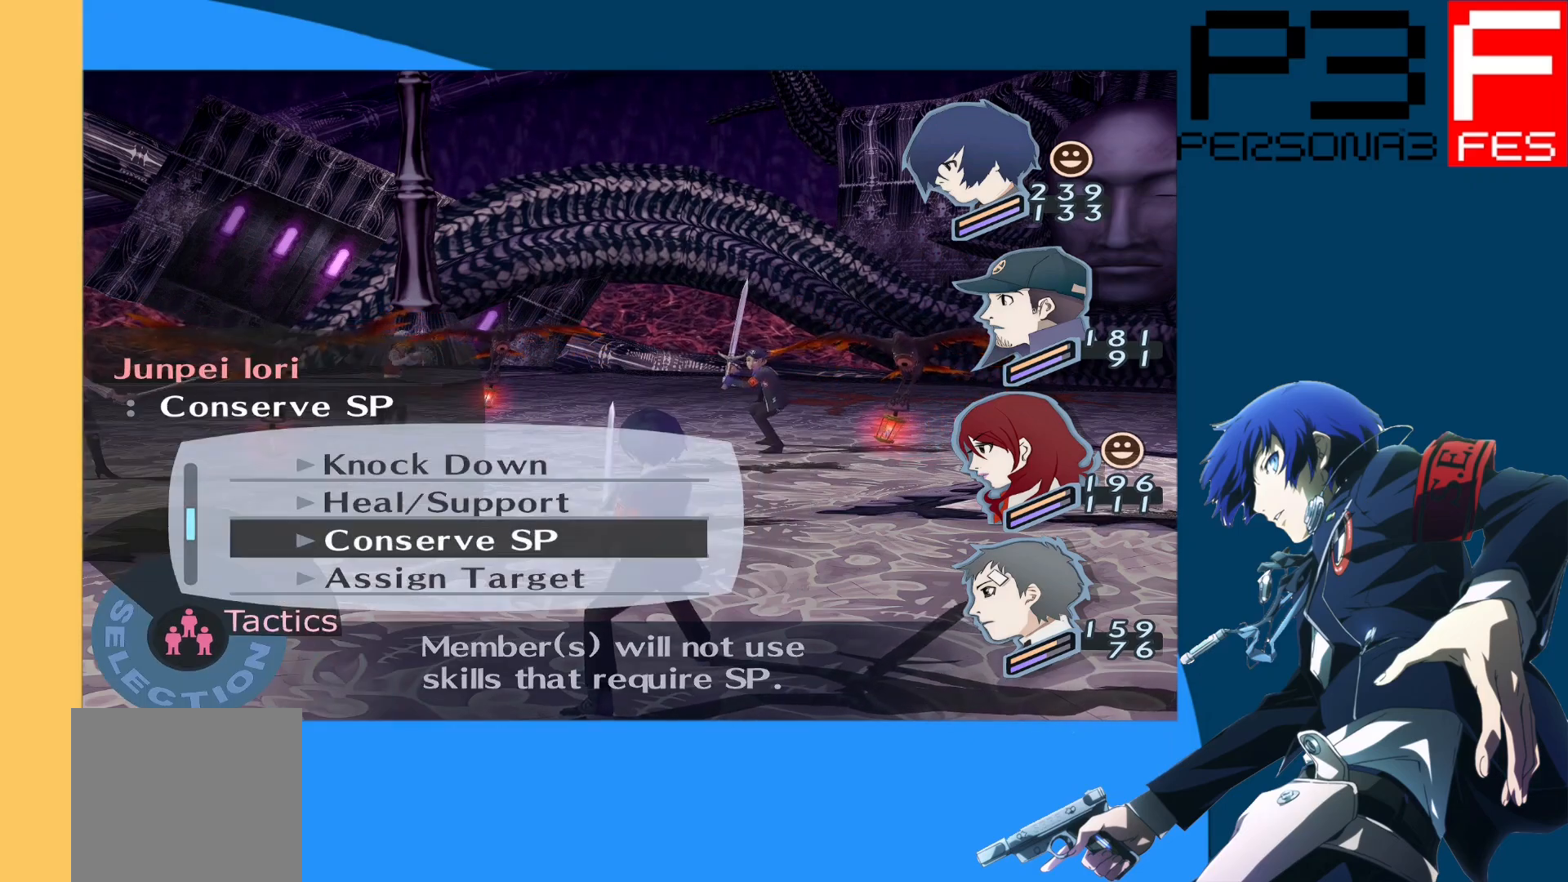
{"buttons": [], "left_stick": "center", "right_stick": "center", "events": []}
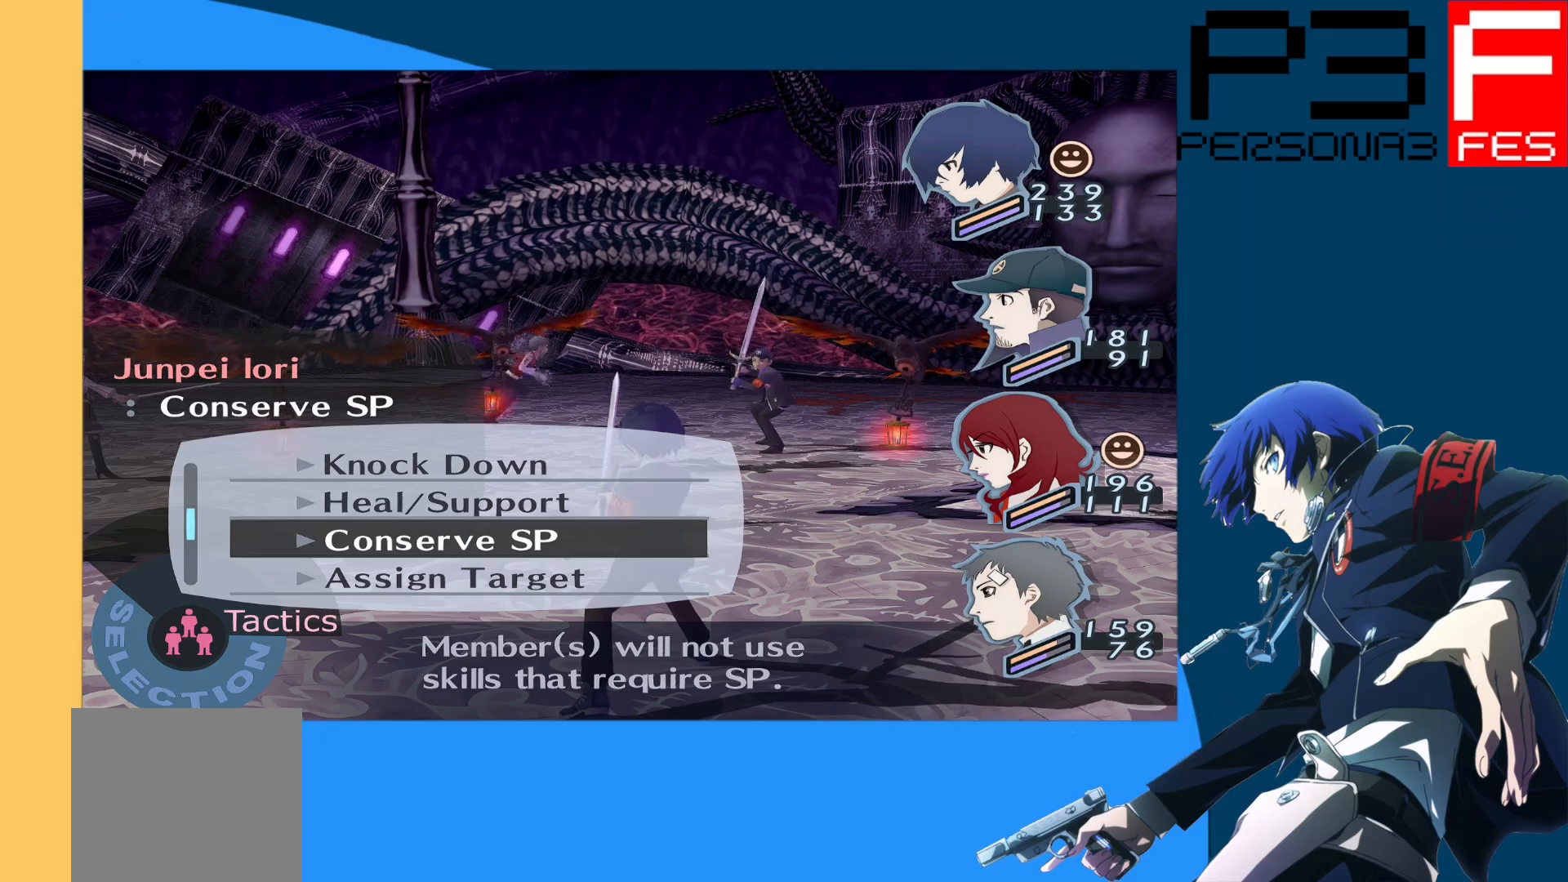
{"buttons": [], "left_stick": "center", "right_stick": "center", "events": [[33, "DPAD_UP", "down"], [167, "DPAD_UP", "up"]]}
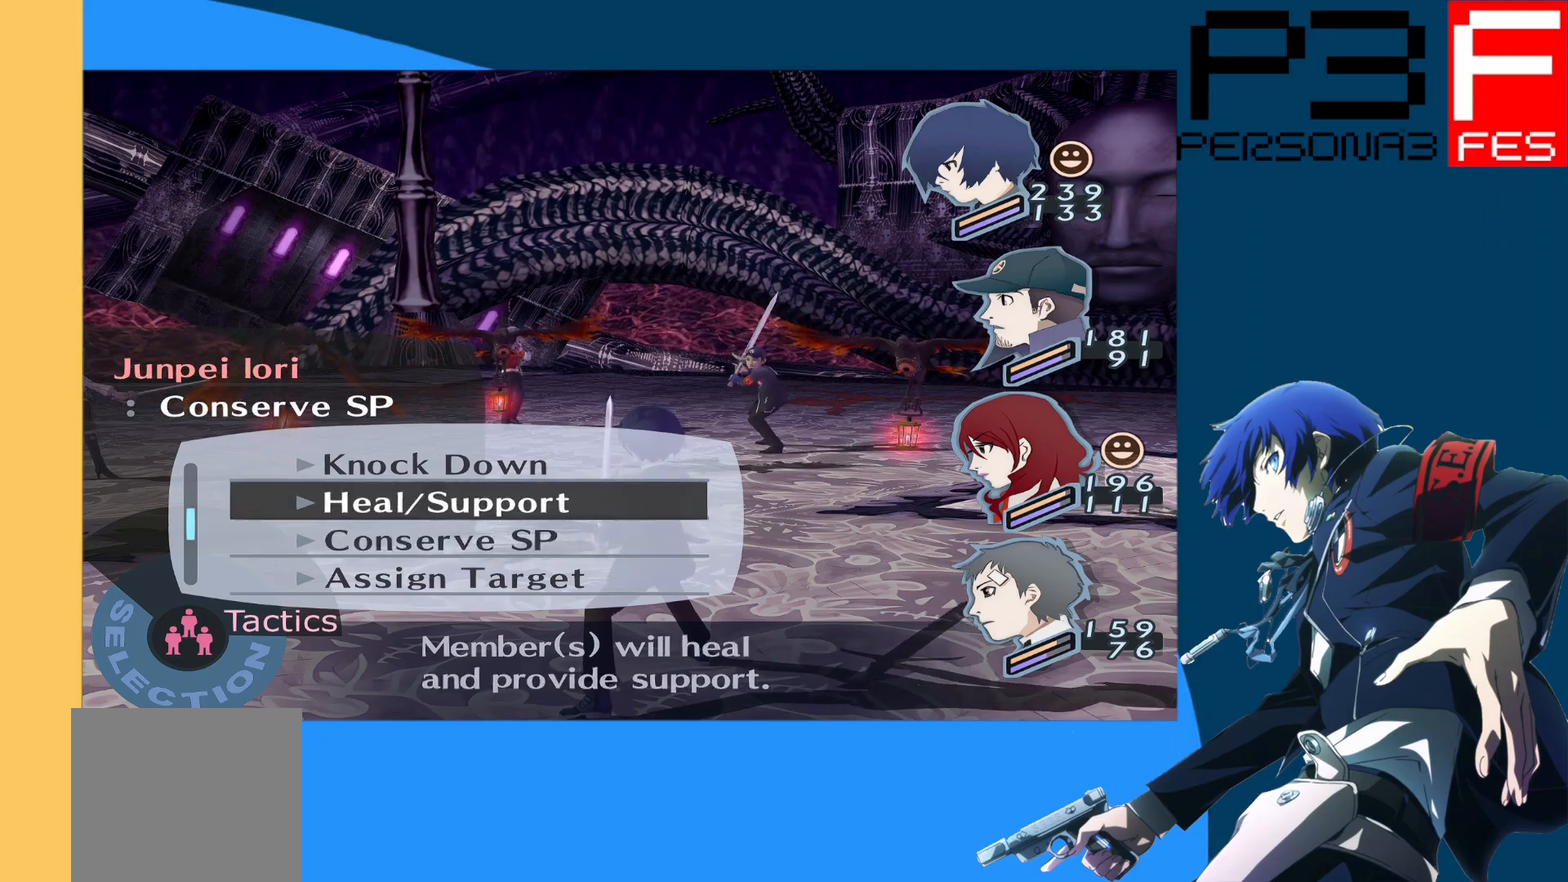
{"buttons": [], "left_stick": "center", "right_stick": "center", "events": [[117, "DPAD_UP", "down"], [250, "DPAD_UP", "up"]]}
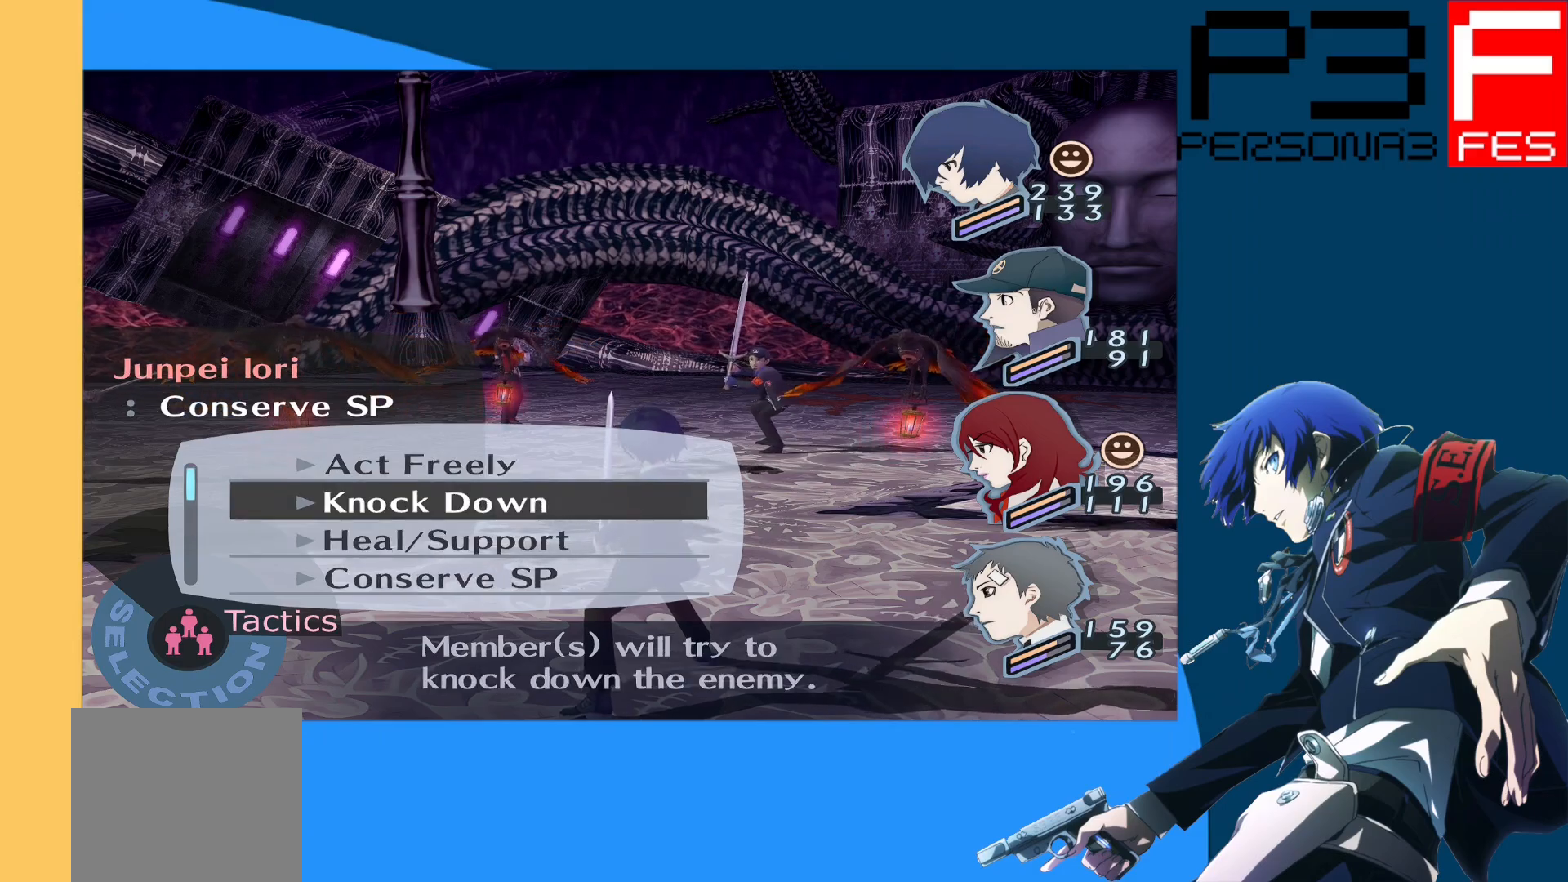
{"buttons": ["DPAD_DOWN"], "left_stick": "center", "right_stick": "center", "events": [[133, "DPAD_DOWN", "down"], [283, "DPAD_DOWN", "up"], [450, "DPAD_DOWN", "down"]]}
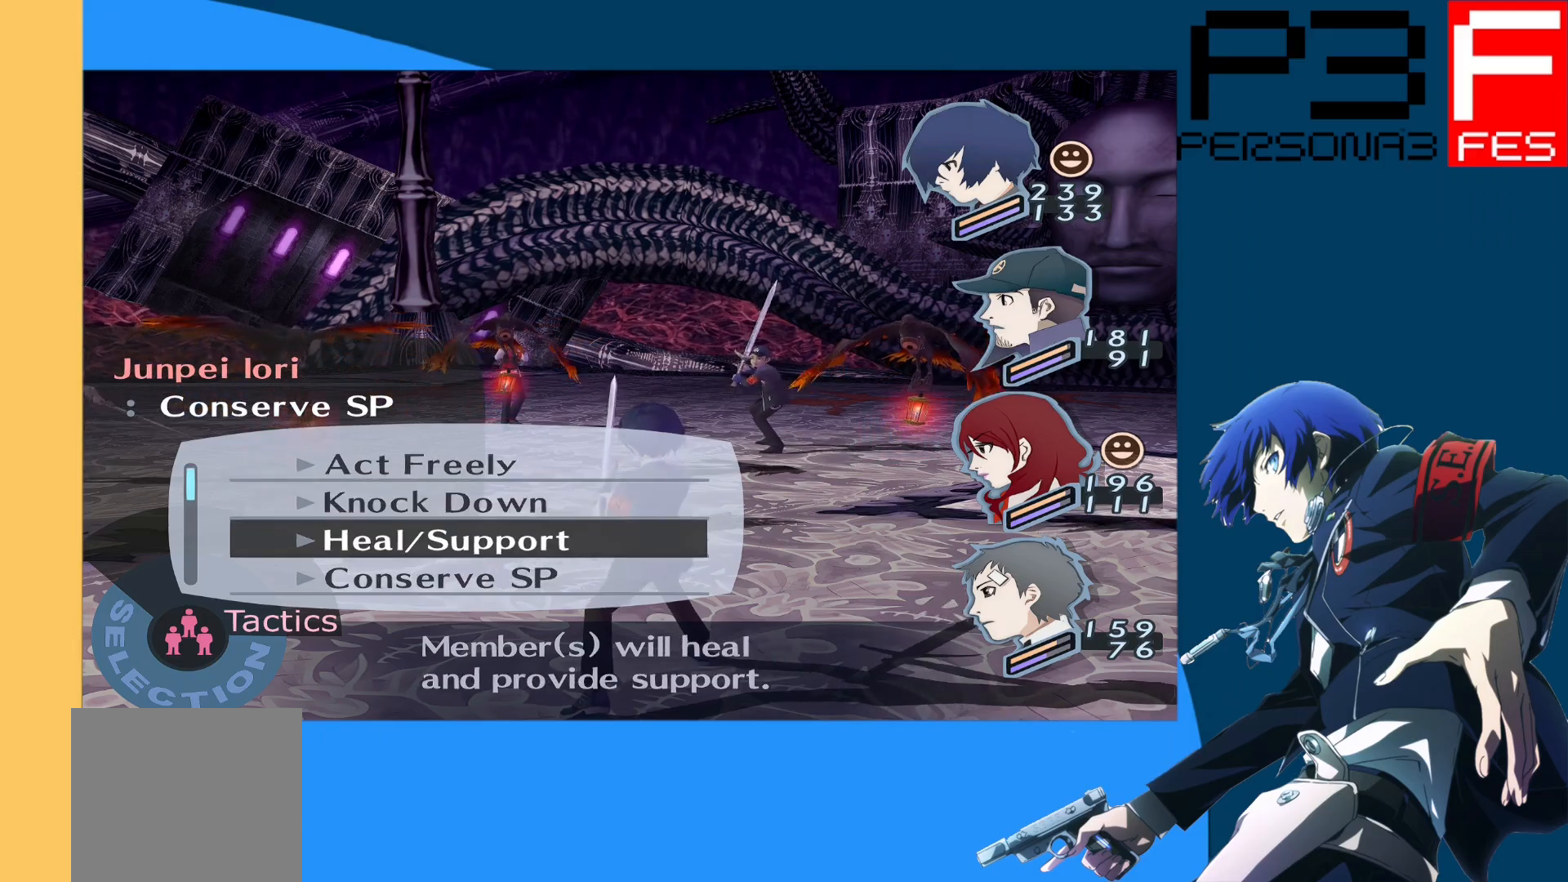
{"buttons": [], "left_stick": "center", "right_stick": "center", "events": [[83, "DPAD_DOWN", "up"]]}
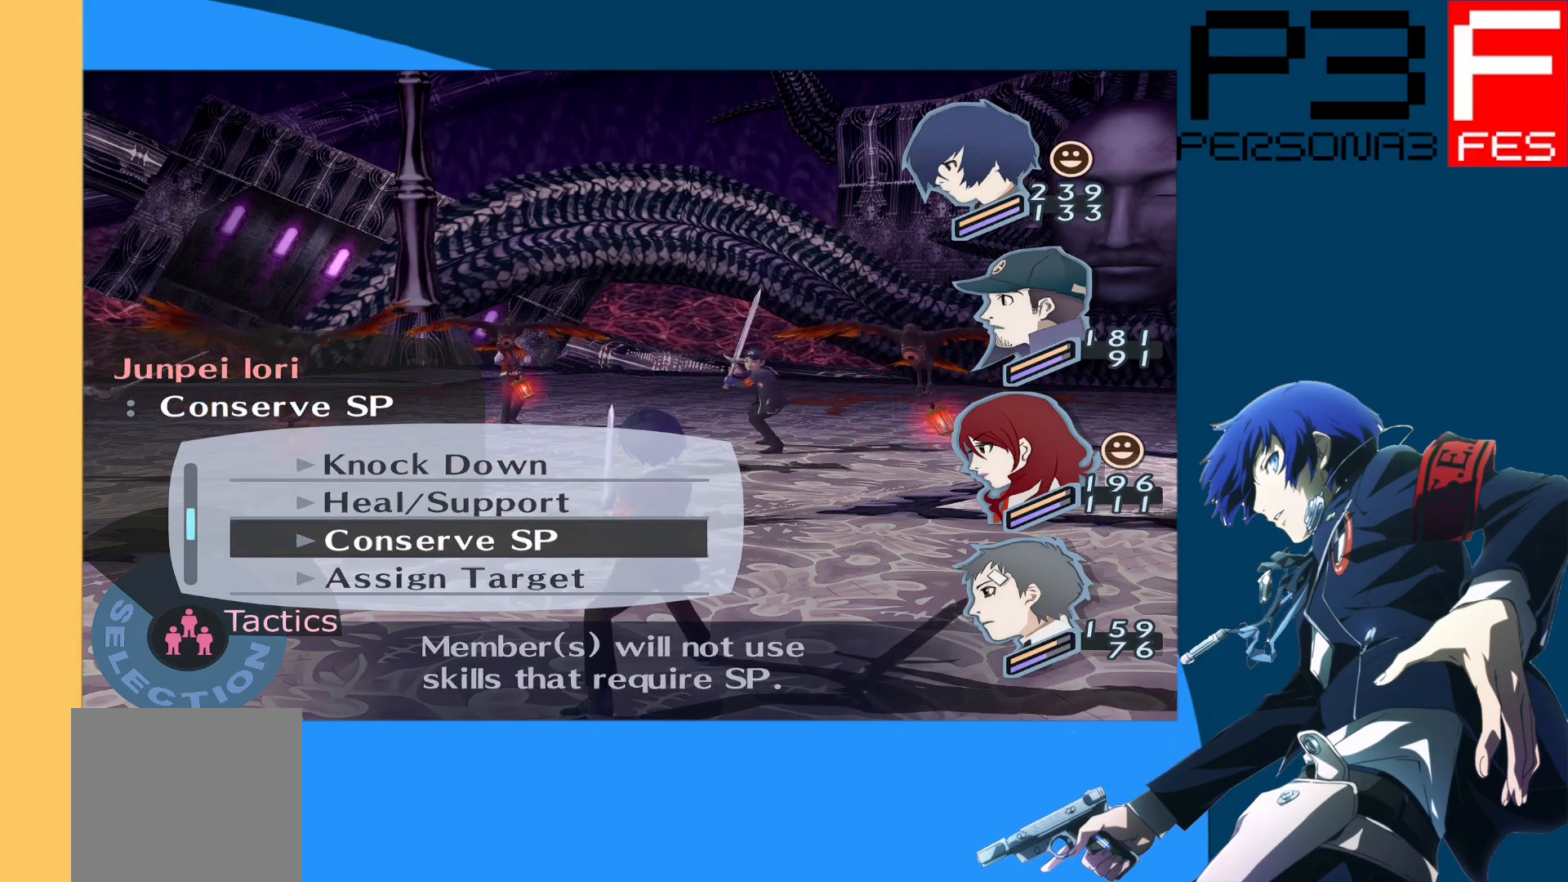
{"buttons": ["B"], "left_stick": "center", "right_stick": "center", "events": [[417, "B", "down"]]}
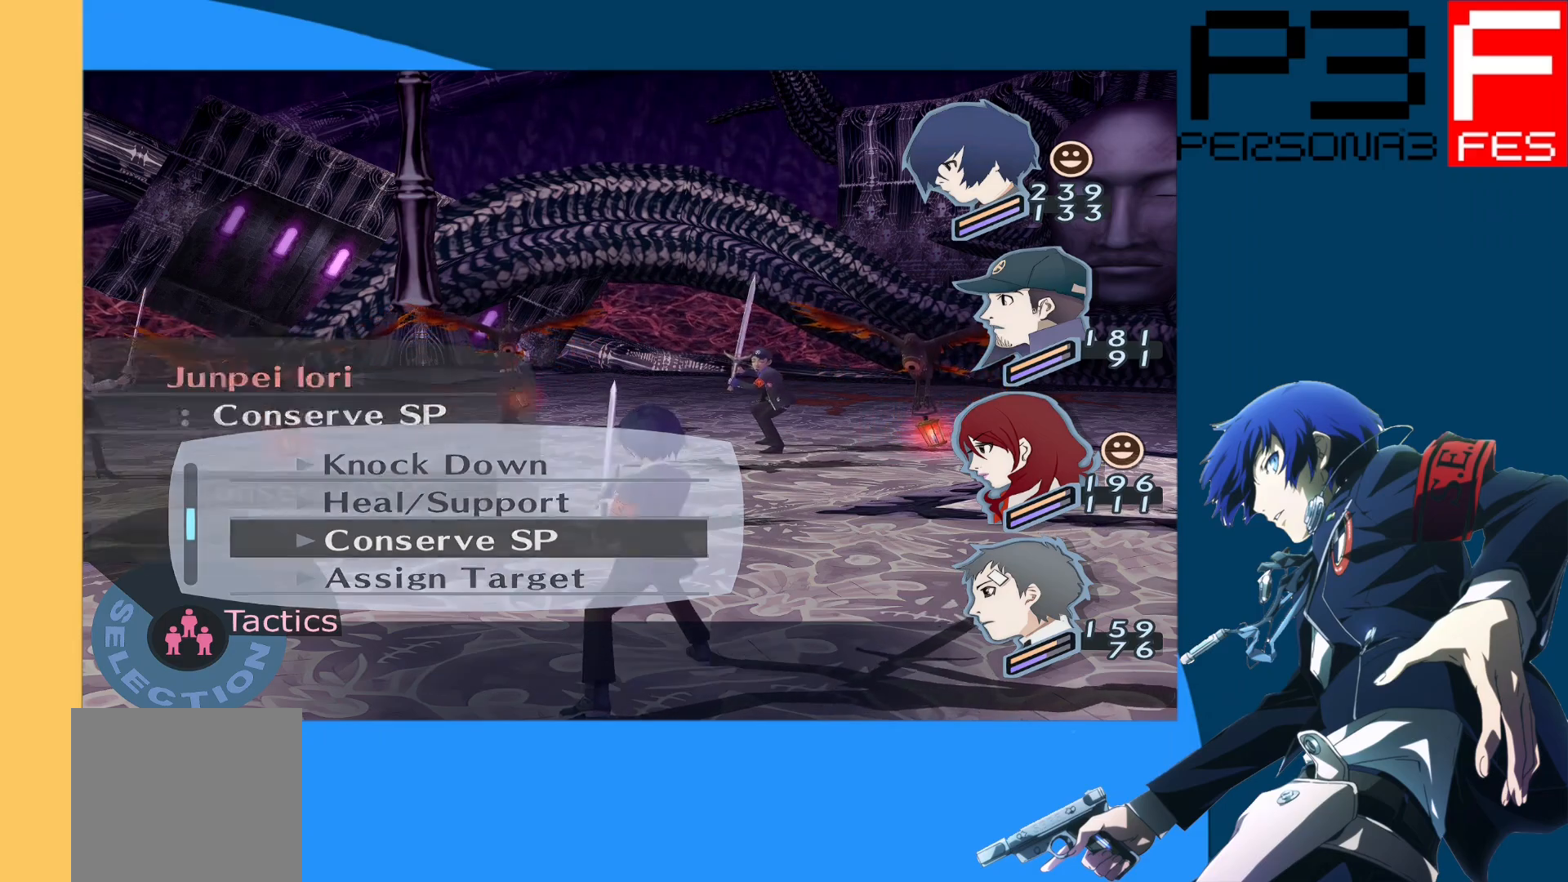
{"buttons": [], "left_stick": "center", "right_stick": "center", "events": [[17, "B", "up"]]}
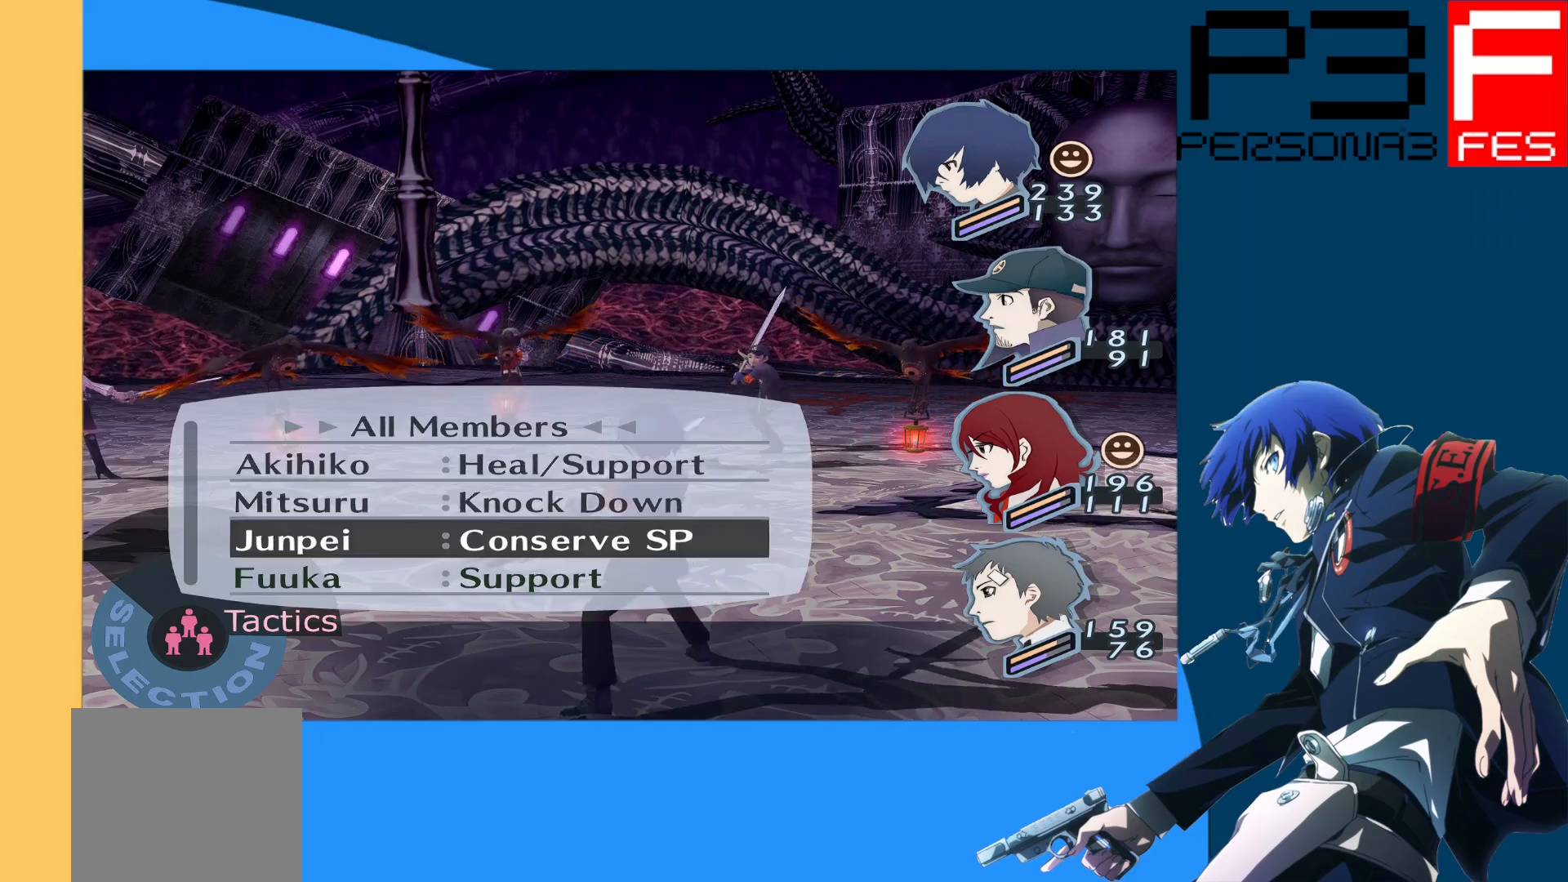
{"buttons": ["DPAD_UP"], "left_stick": "center", "right_stick": "center", "events": [[217, "B", "down"], [367, "B", "up"], [467, "DPAD_UP", "down"]]}
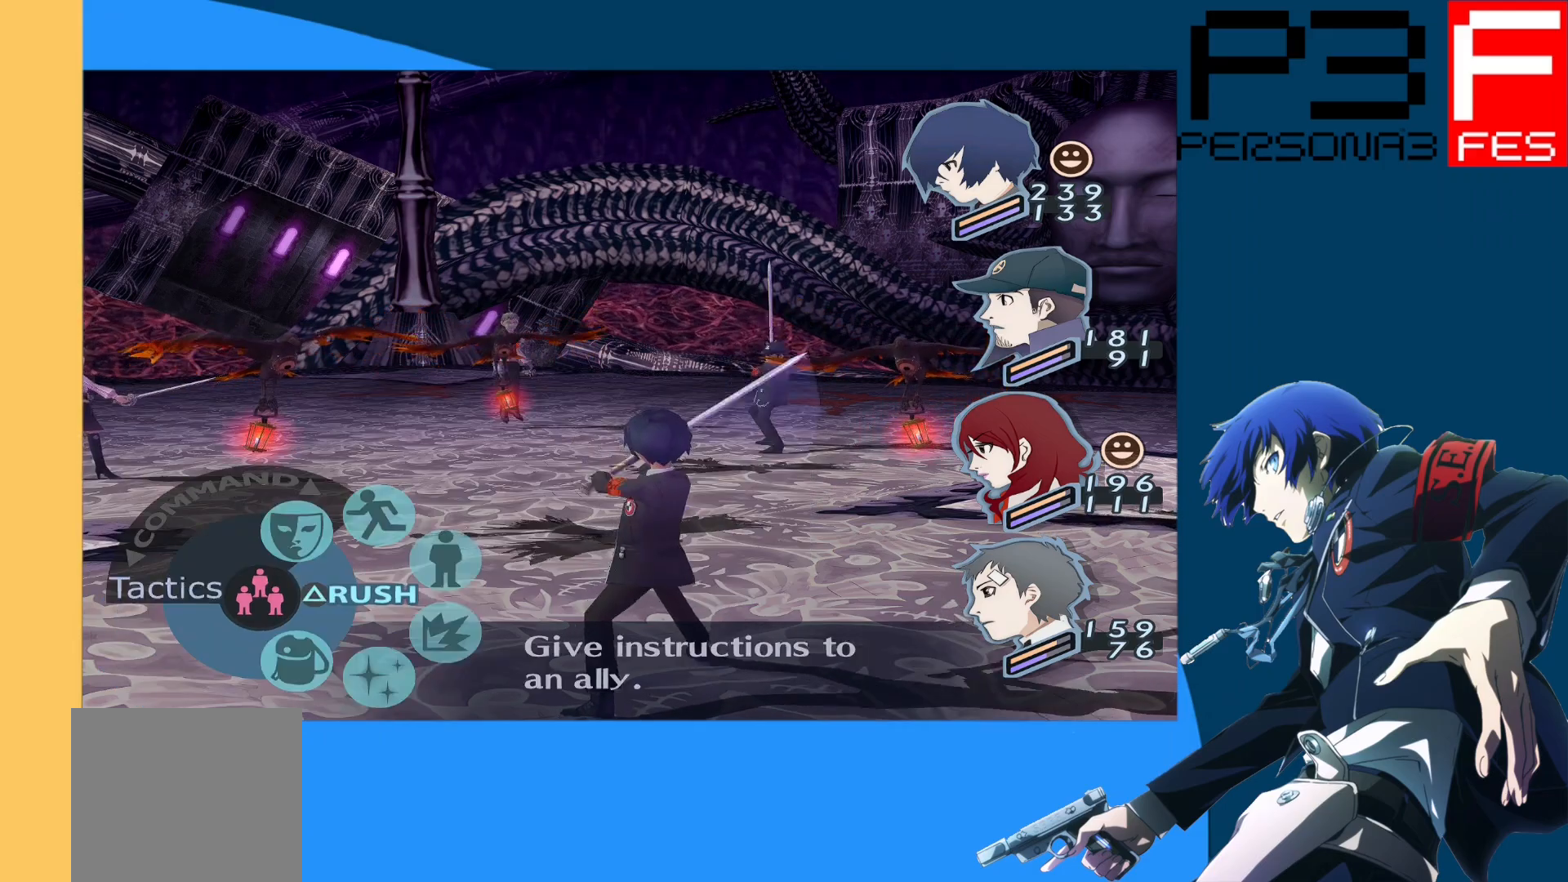
{"buttons": [], "left_stick": "center", "right_stick": "center", "events": [[67, "DPAD_UP", "up"], [133, "DPAD_UP", "down"], [233, "DPAD_UP", "up"], [350, "DPAD_UP", "down"], [483, "DPAD_UP", "up"]]}
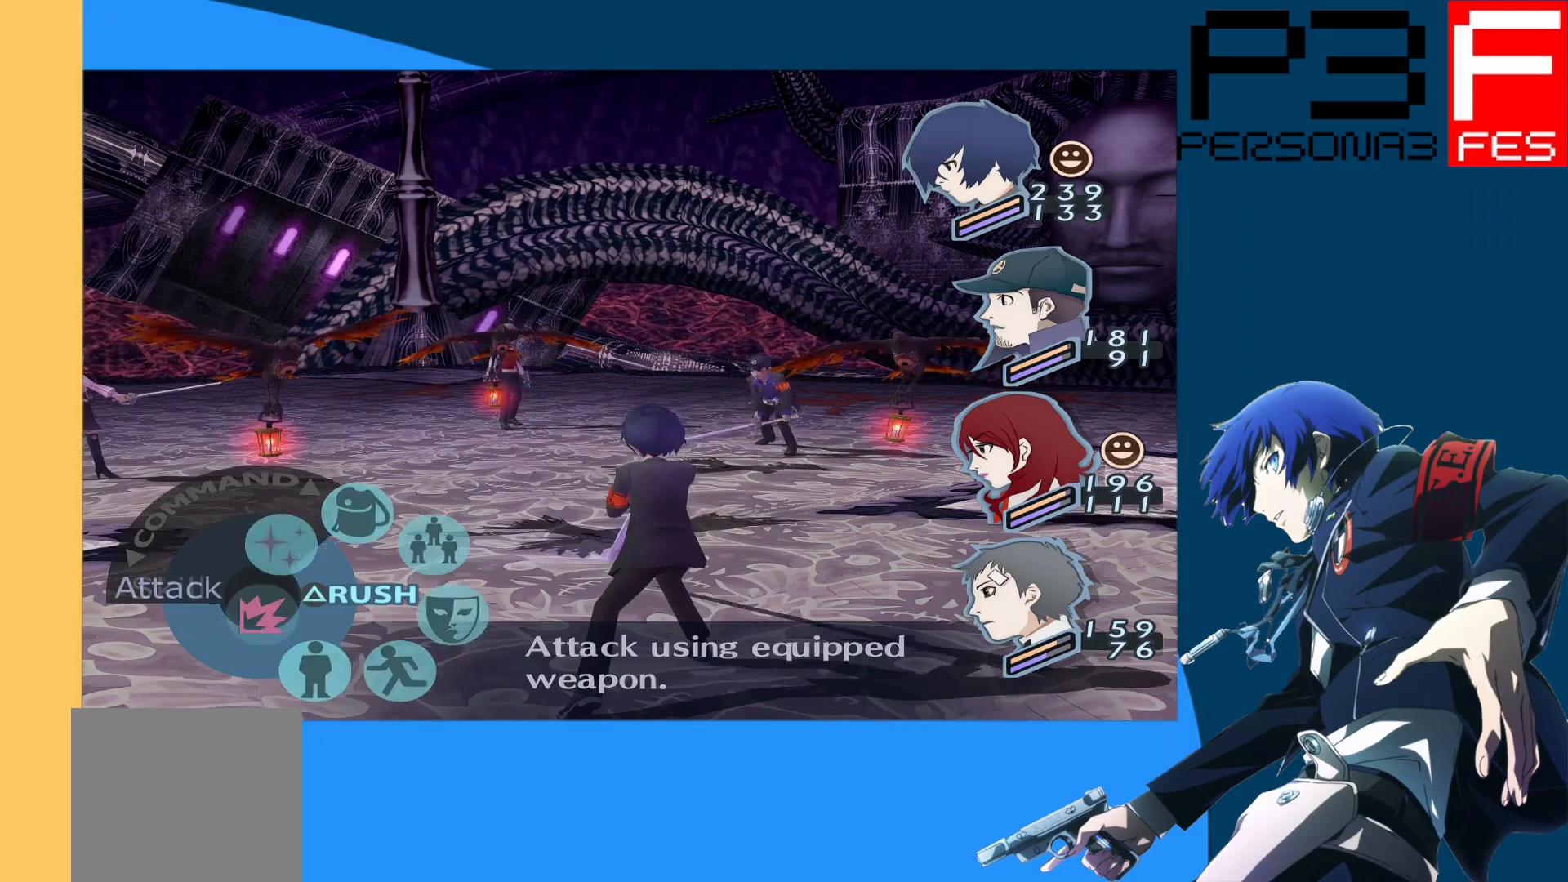
{"buttons": [], "left_stick": "center", "right_stick": "center", "events": [[300, "A", "down"], [450, "A", "up"]]}
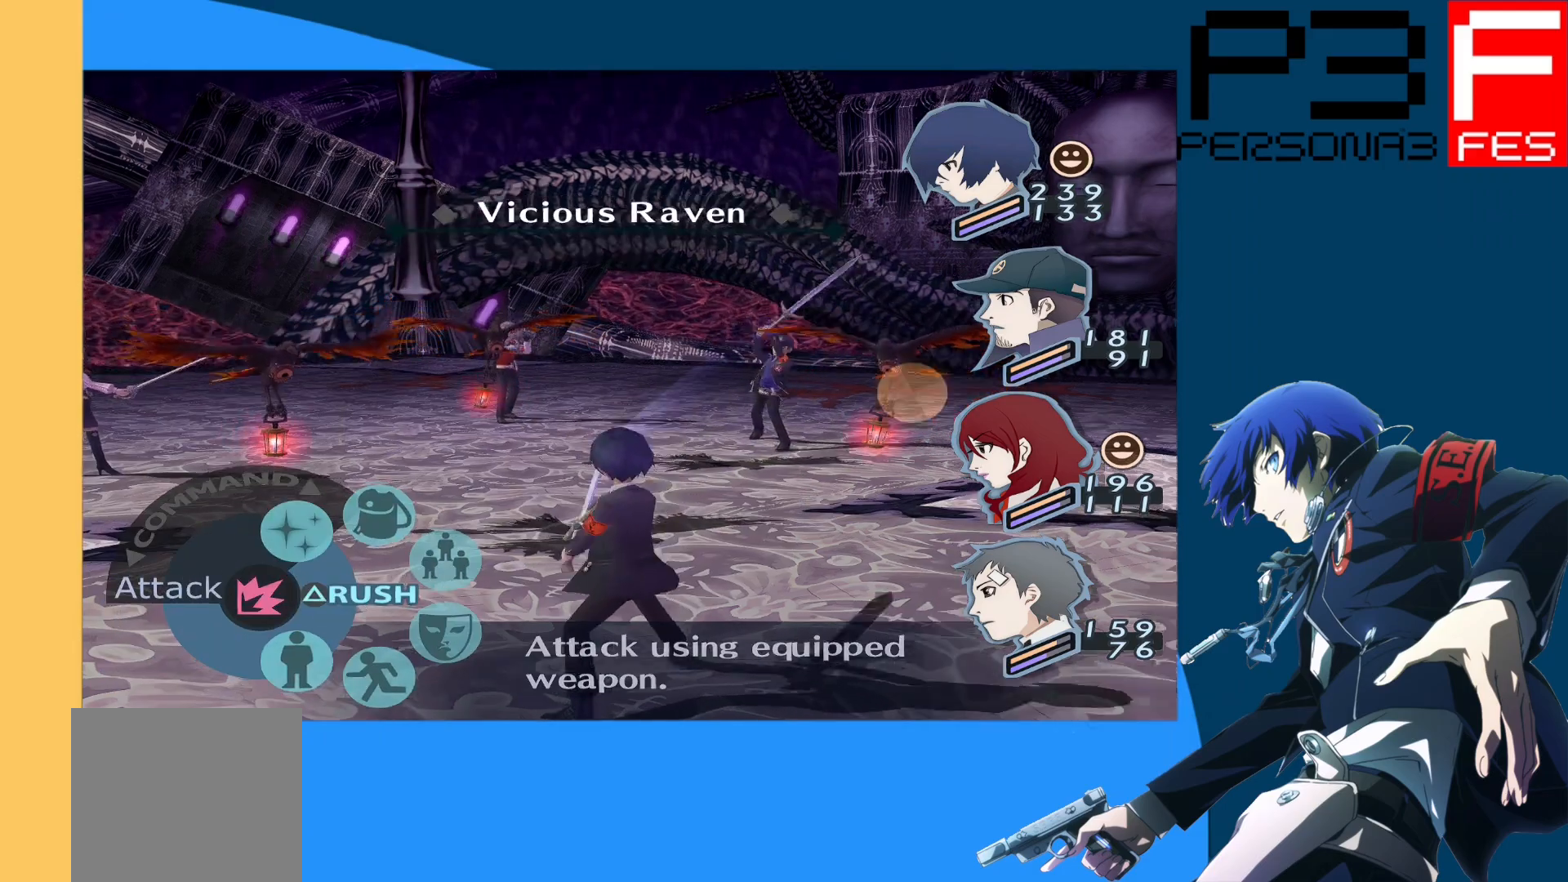
{"buttons": [], "left_stick": "center", "right_stick": "center", "events": [[67, "DPAD_LEFT", "down"], [167, "DPAD_LEFT", "up"], [267, "DPAD_LEFT", "down"], [367, "DPAD_LEFT", "up"]]}
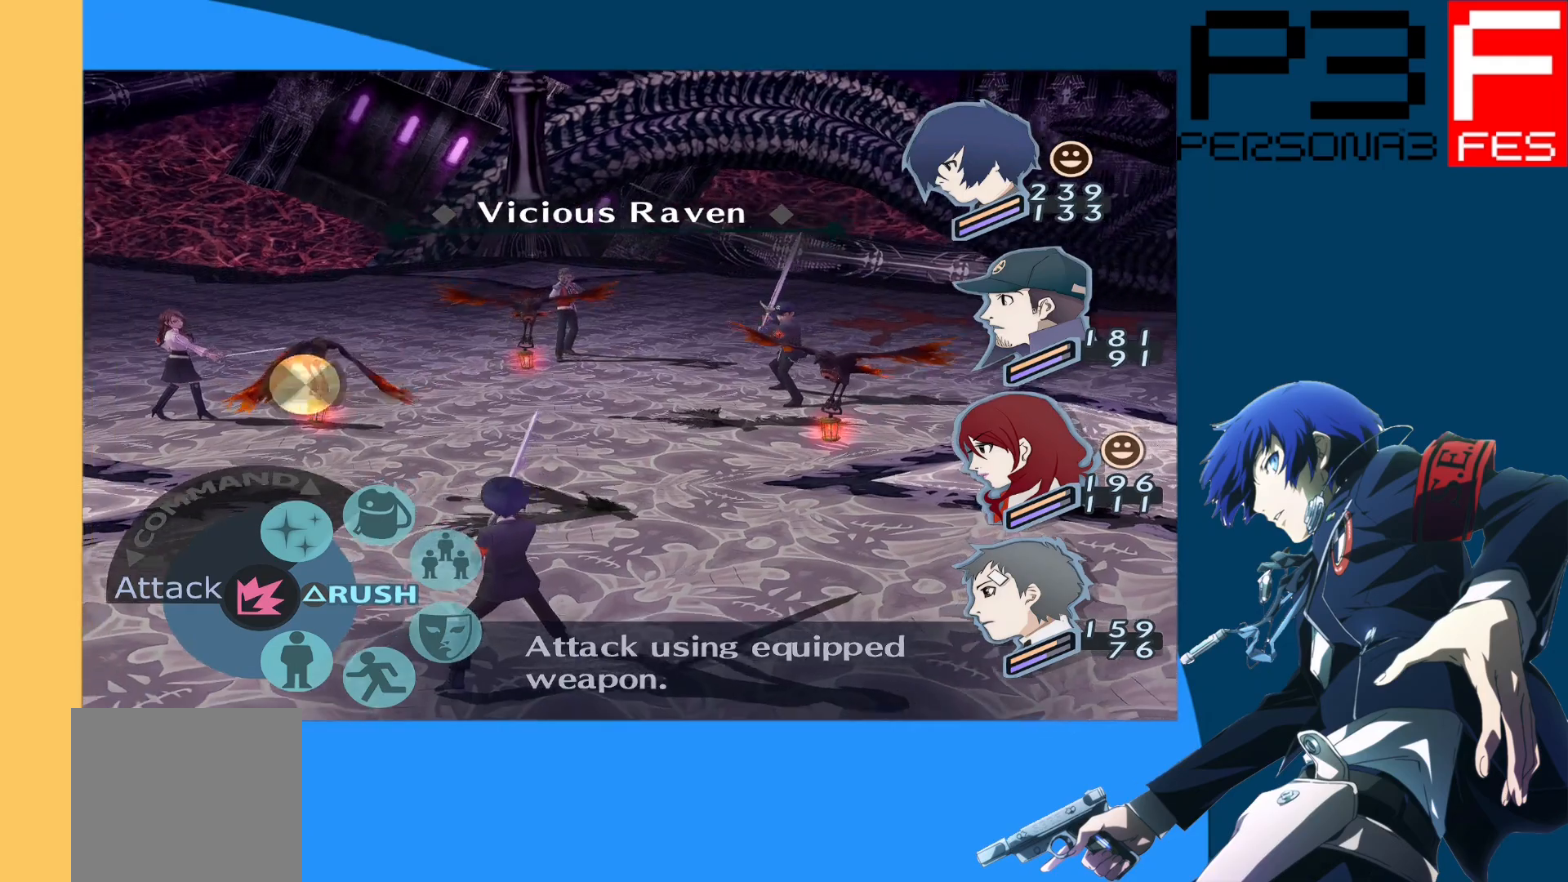
{"buttons": [], "left_stick": "center", "right_stick": "center", "events": [[183, "A", "down"], [317, "A", "up"]]}